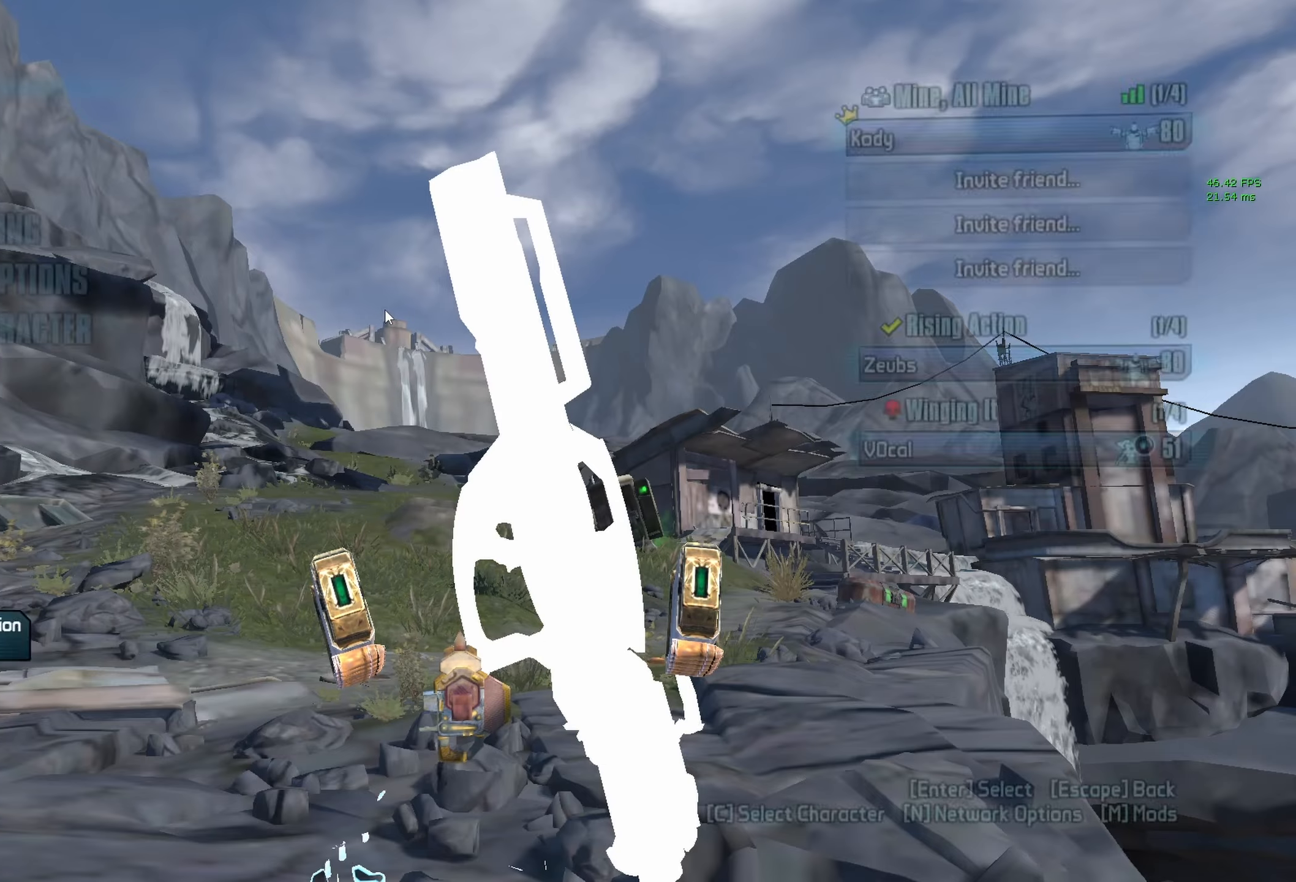
Gameplay with keyboard and mouse; each line is a JSON object with the keys and mouse buttons held at the frame after it. "events" lists presses ("down") and releases ("up") of "1", "2", "3", "4", "5", "a", "alt", "b", "c", "caps_lock", "ctrl", "d", "e", "f", "g", "q", "r", "s", "shift", "space", "t", "tab", "v", "w", "x", "z", "mouse_left", "mouse_middle", "mouse_right", "mouse_mb4", "mouse_mb5", "mouse_wheel_up" and "mouse_wheel_down" between this image and that frame as [ms after this image, input, new state], when the widget could be followed in between. "mouse_left", "mouse_middle", "mouse_right", "mouse_mb4", "mouse_mb5", "mouse_wheel_up", "mouse_wheel_down" = the "left", "middle", "right", "mb4", "mb5", "wheel_up", "wheel_down" buttons of the "mouse" list. No other keys are recorded. Not read: mouse_move other_keys.
{"keys": [], "mouse": [], "events": [[50, "space", "down"], [100, "space", "up"], [200, "space", "down"], [250, "space", "up"]]}
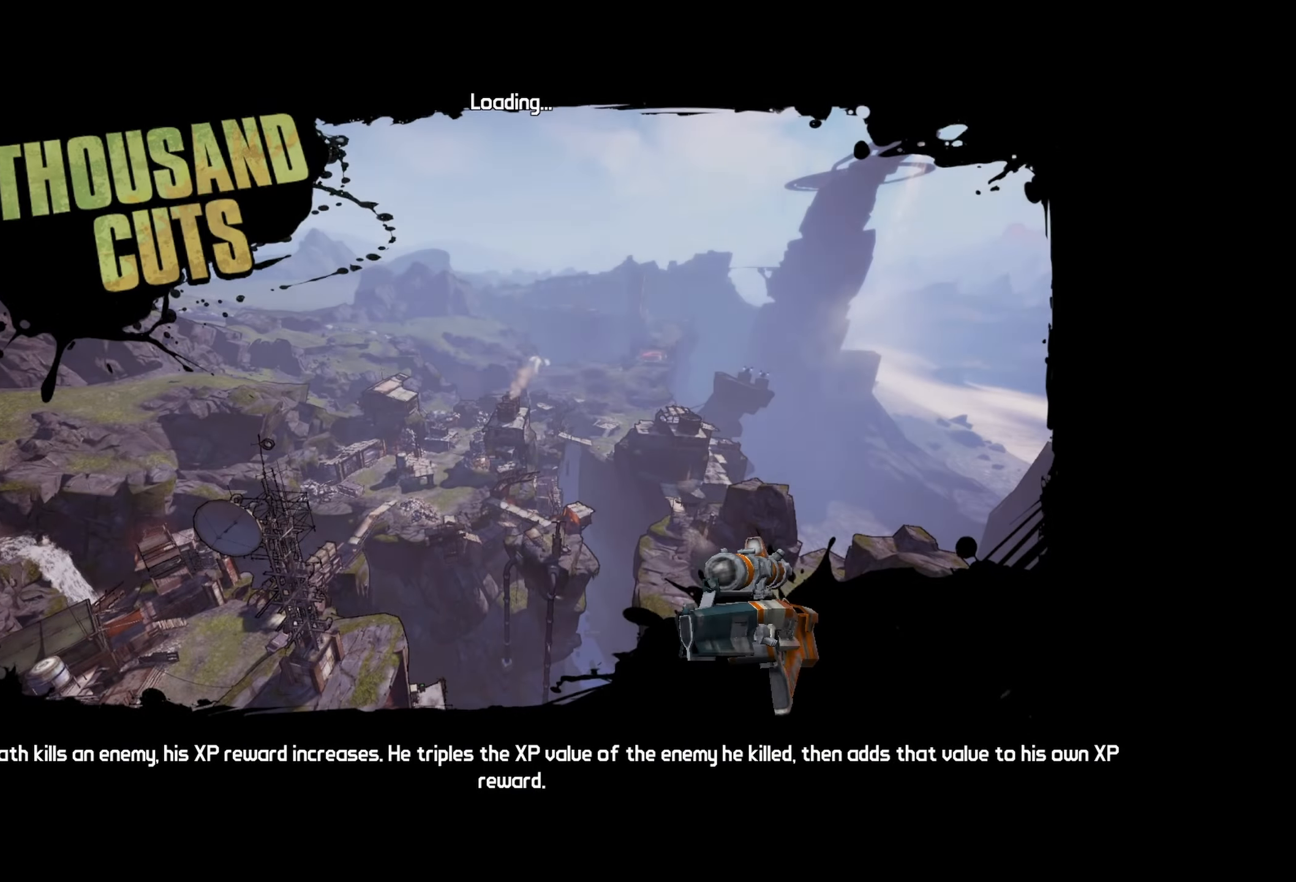
{"keys": [], "mouse": [], "events": []}
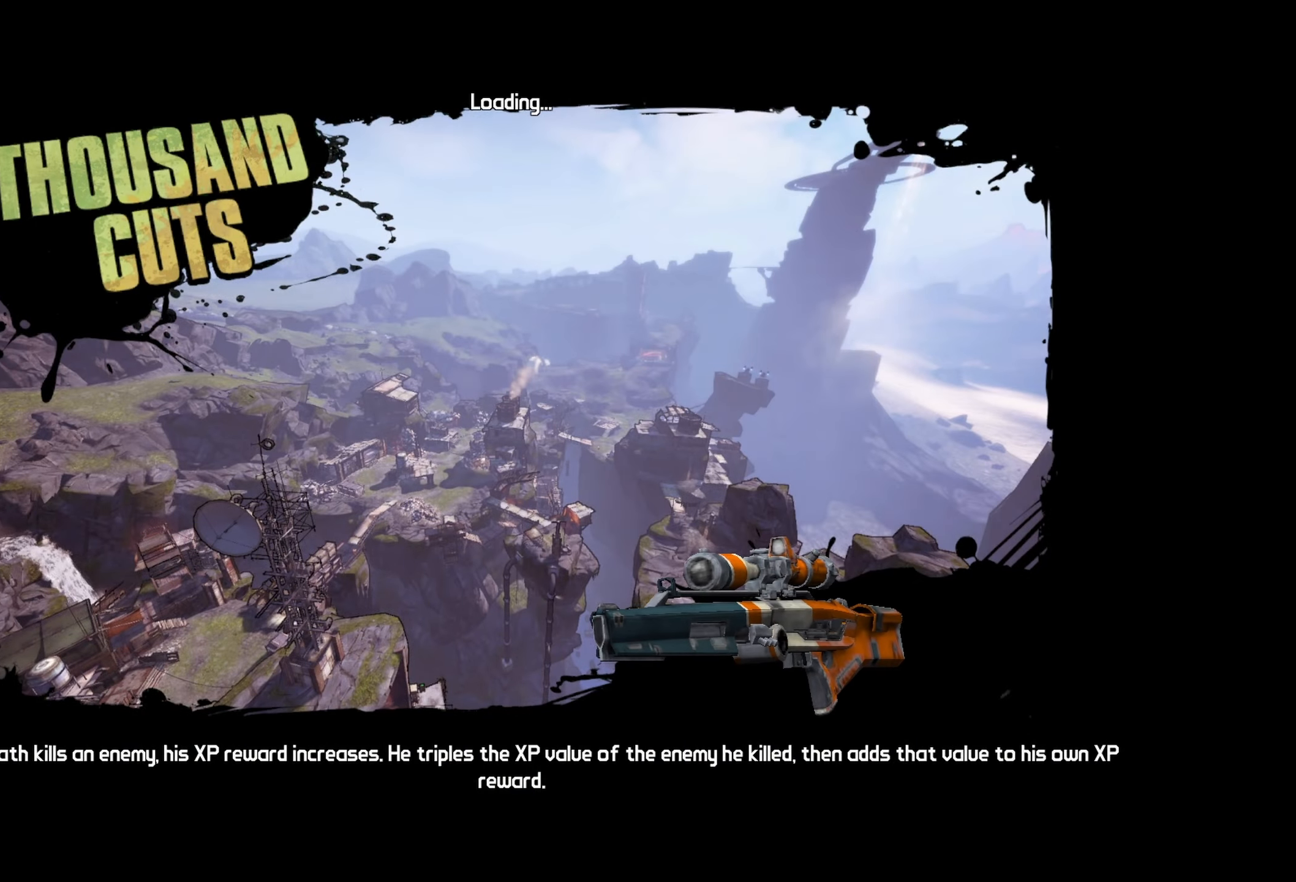
{"keys": [], "mouse": [], "events": []}
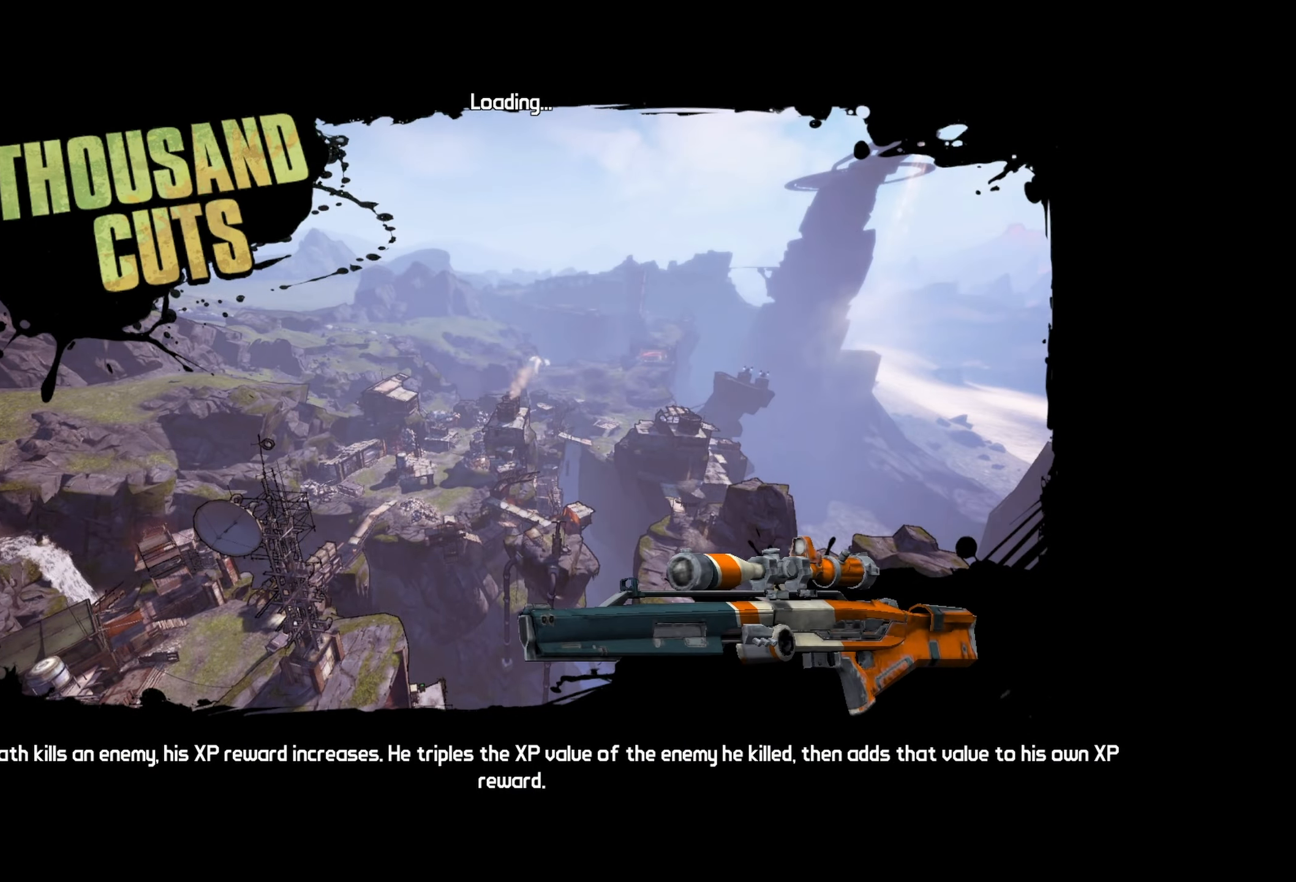
{"keys": [], "mouse": [], "events": []}
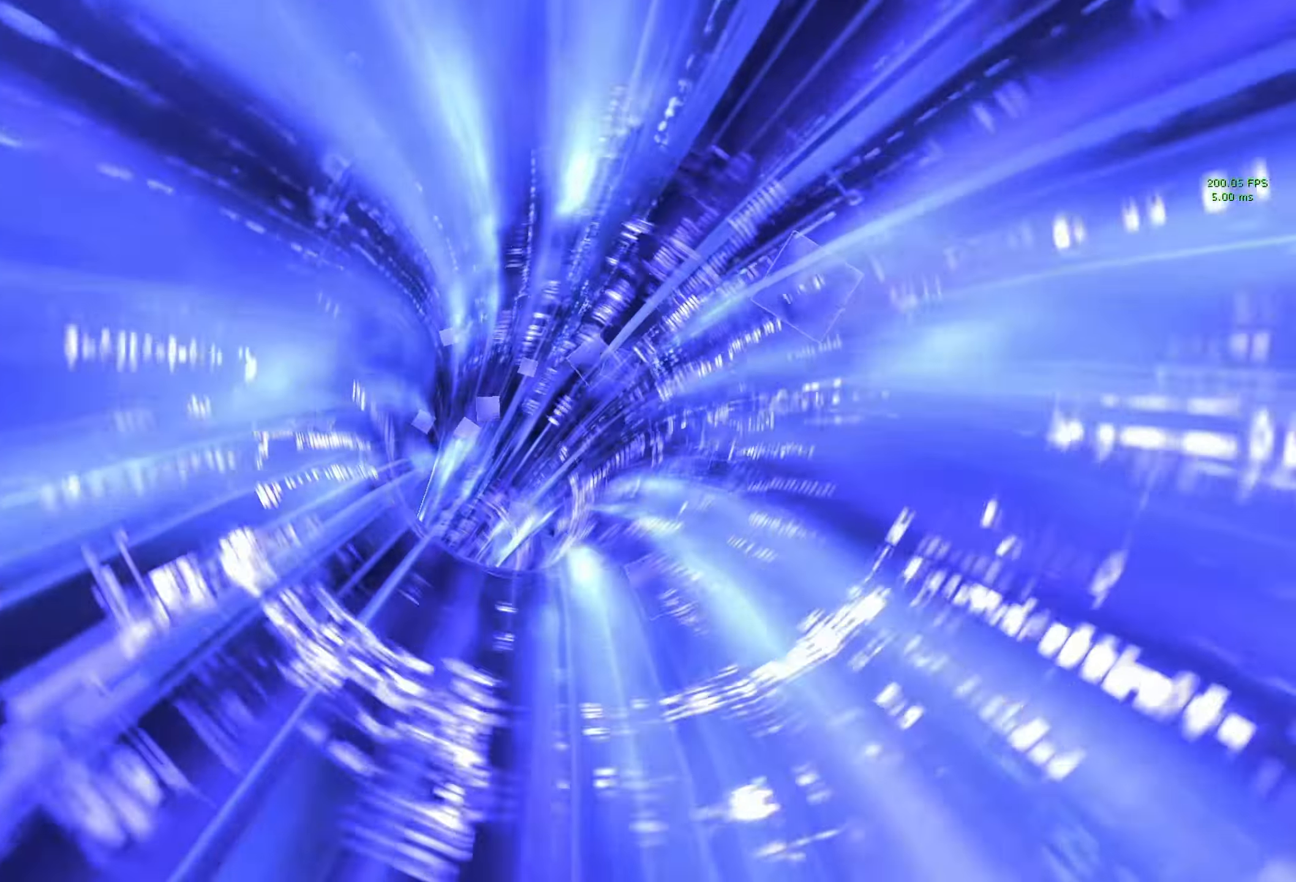
{"keys": [], "mouse": [], "events": []}
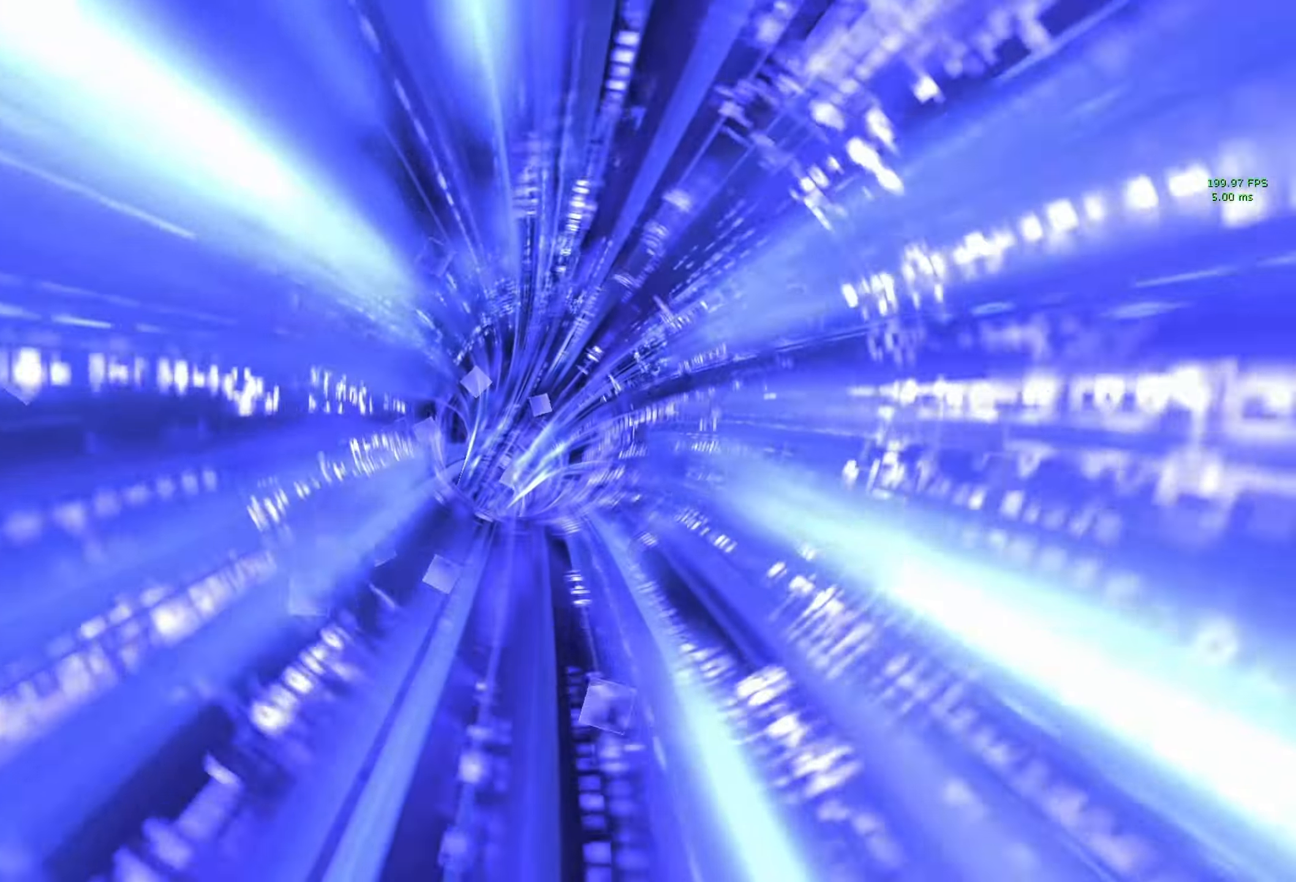
{"keys": [], "mouse": [], "events": []}
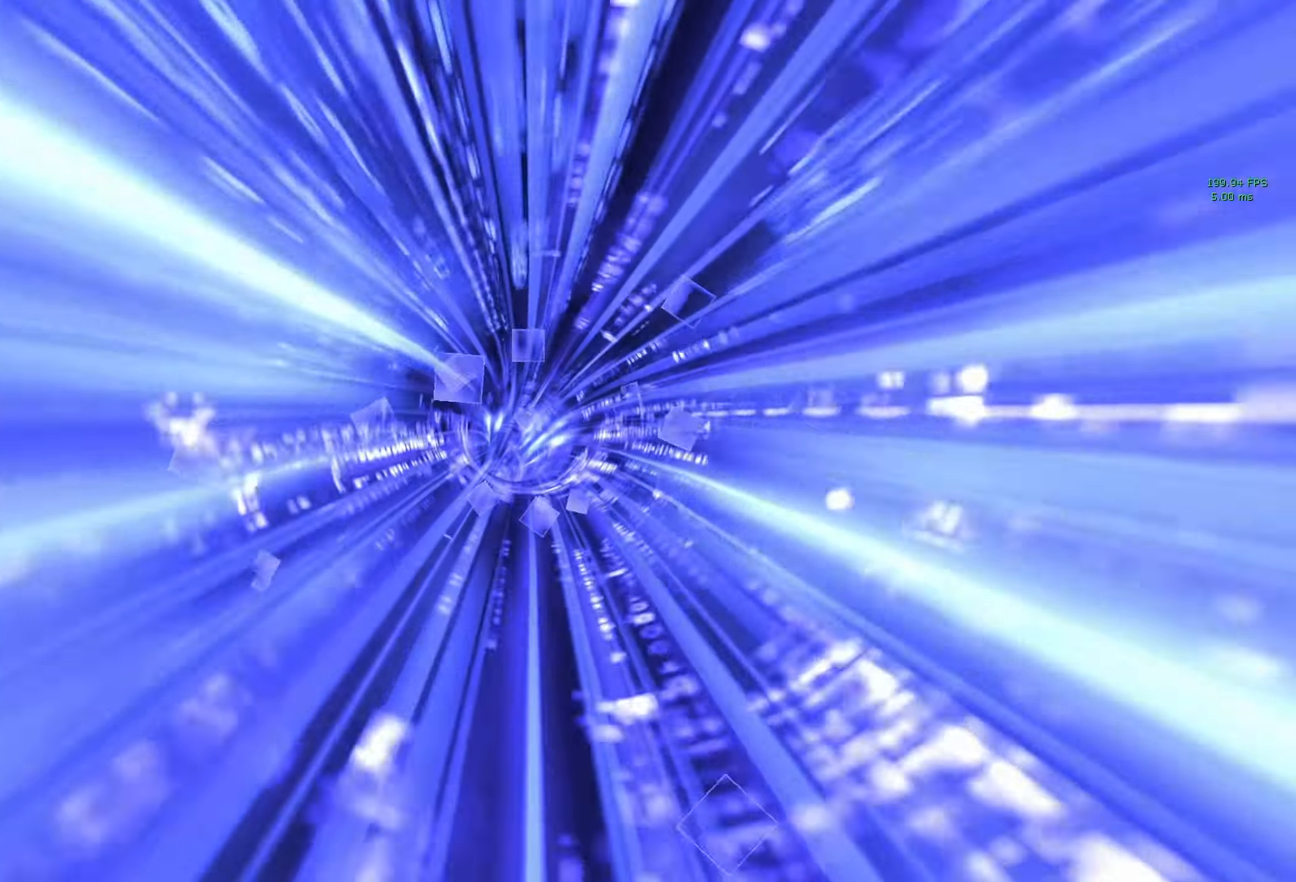
{"keys": [], "mouse": [], "events": []}
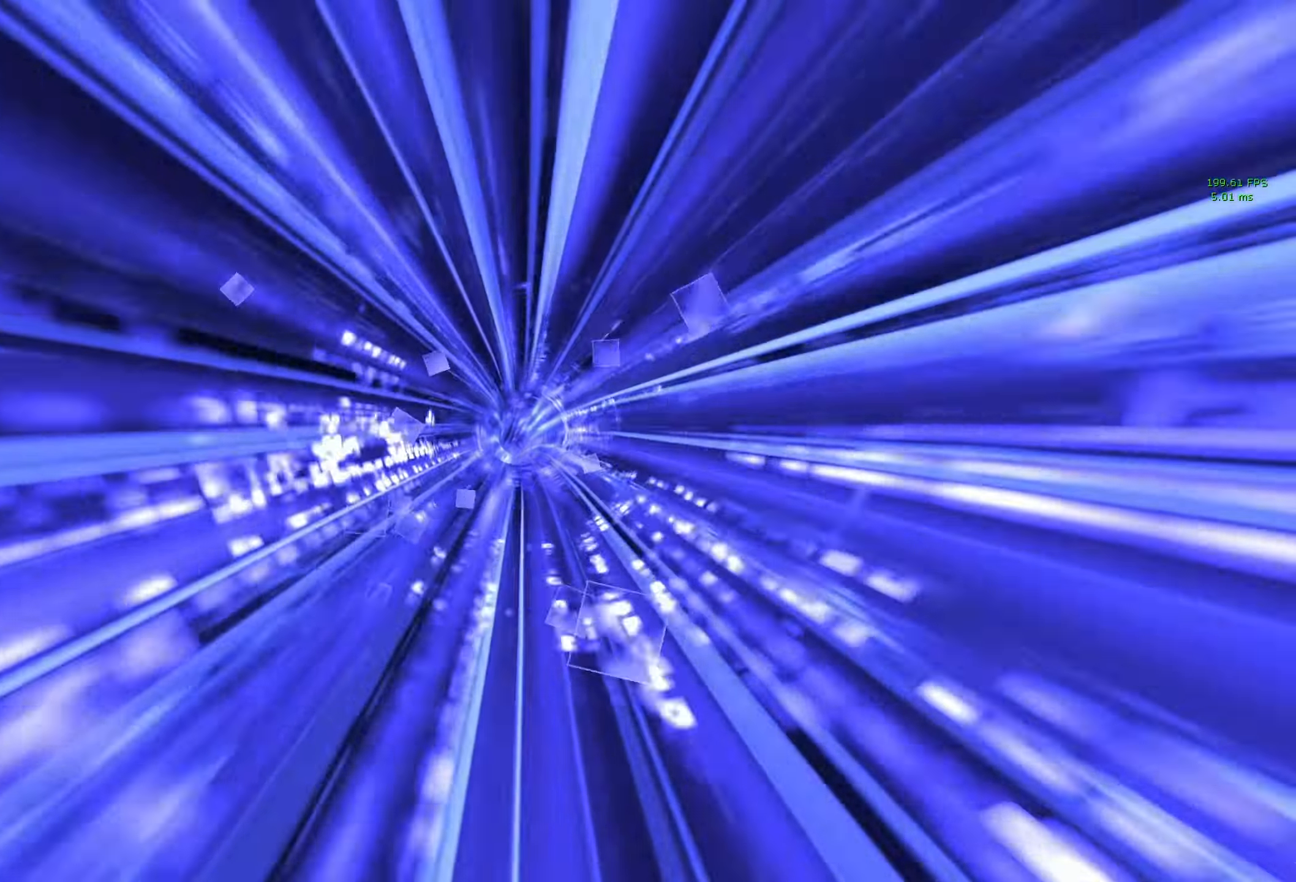
{"keys": ["w"], "mouse": [], "events": [[500, "w", "down"]]}
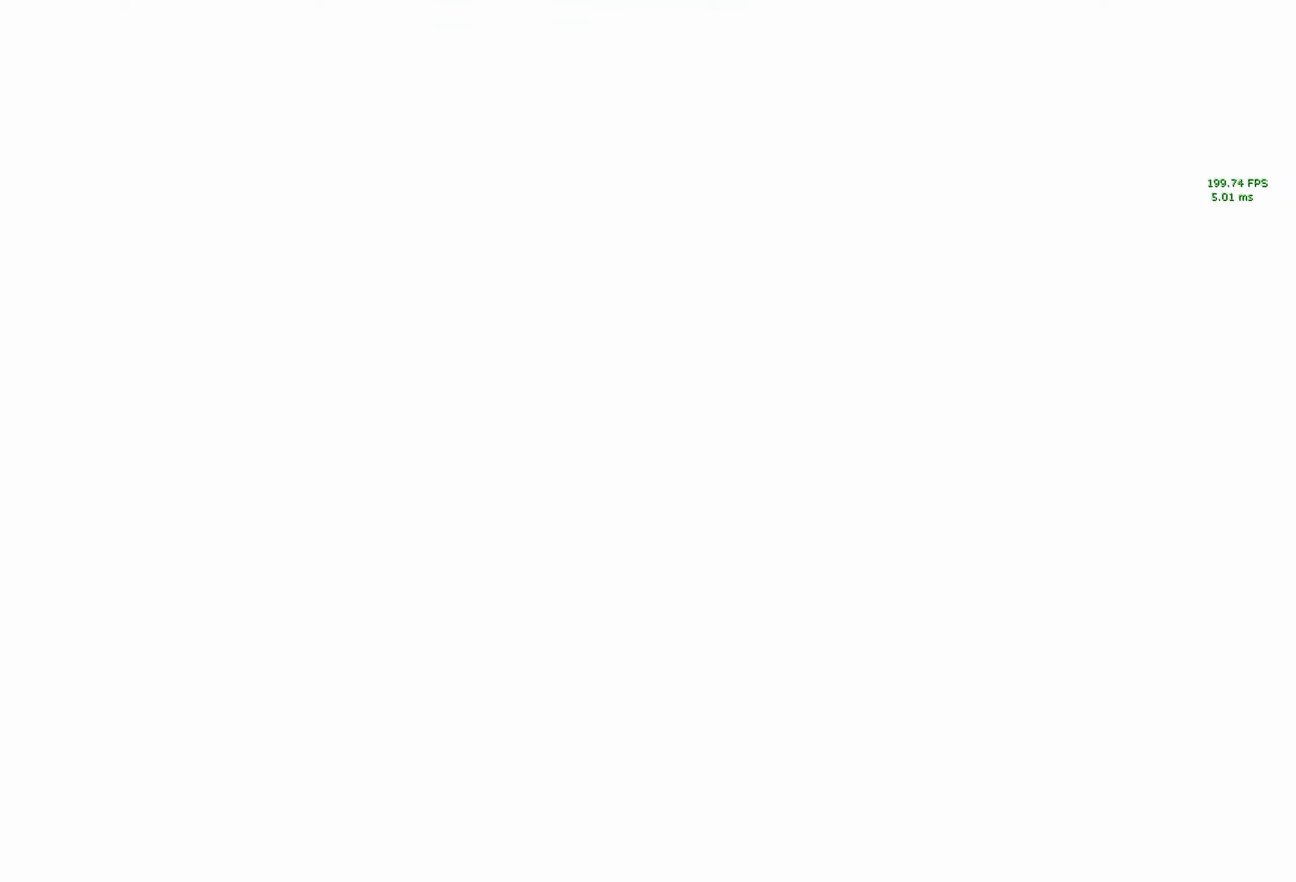
{"keys": ["w"], "mouse": [], "events": [[83, "f", "down"], [133, "f", "up"], [183, "shift", "down"], [317, "a", "down"], [367, "shift", "up"], [417, "a", "up"]]}
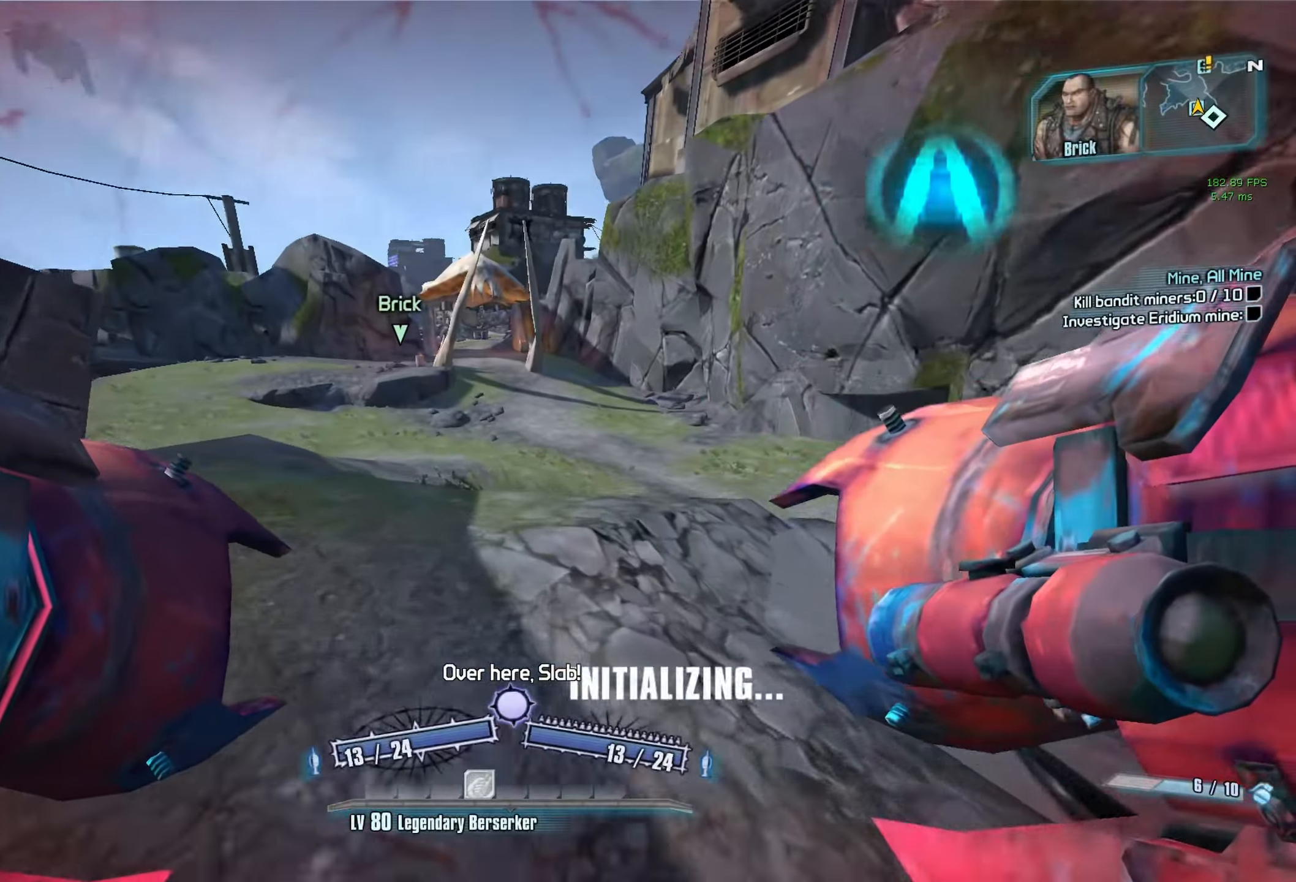
{"keys": ["a", "r", "v", "w"], "mouse": ["left", "right"], "events": [[250, "a", "down"], [250, "space", "down"], [383, "mouse_left", "down"], [383, "mouse_right", "down"], [383, "r", "down"], [433, "v", "down"], [483, "space", "up"]]}
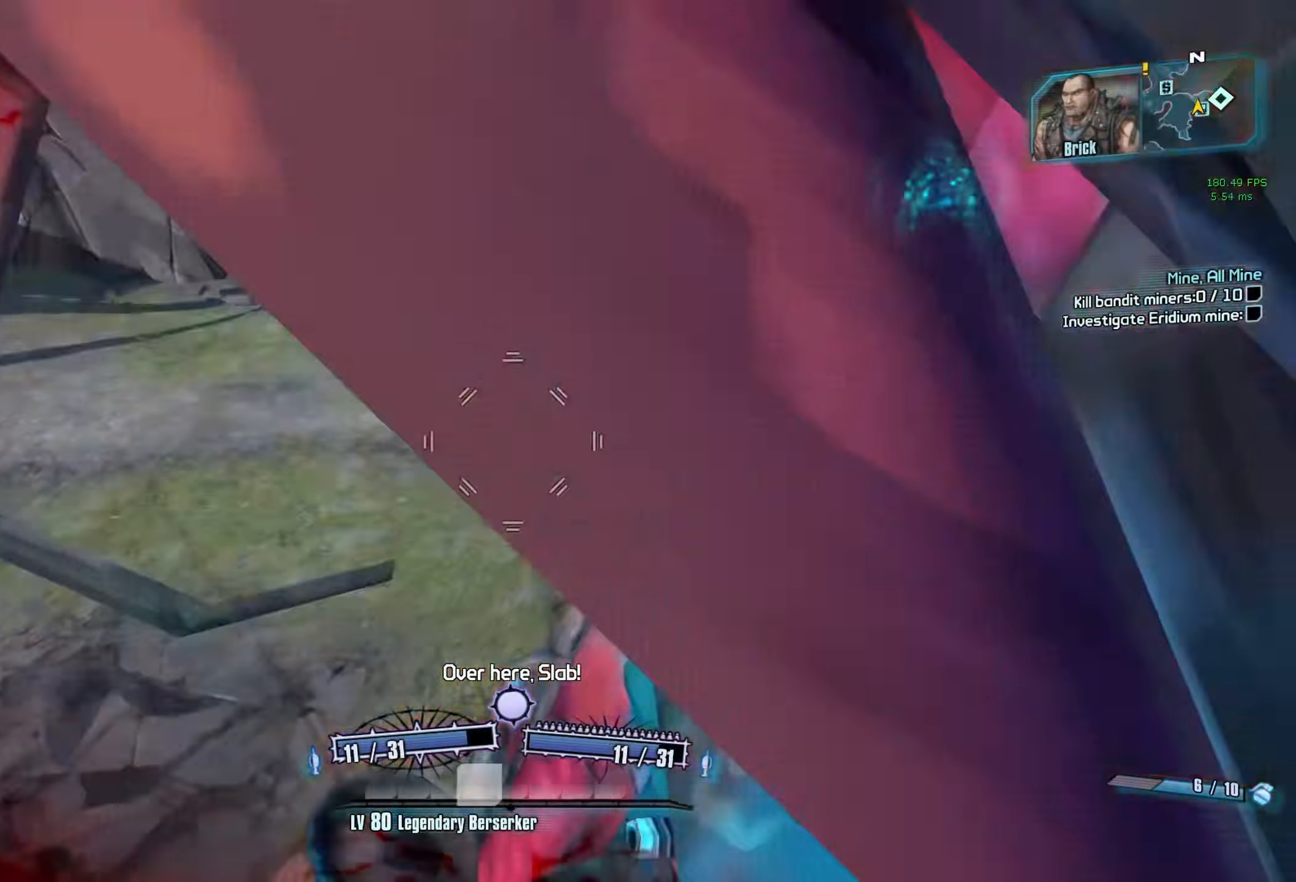
{"keys": [], "mouse": [], "events": [[117, "r", "up"], [167, "v", "up"], [167, "w", "up"], [217, "mouse_left", "up"], [217, "mouse_right", "up"], [499, "a", "up"]]}
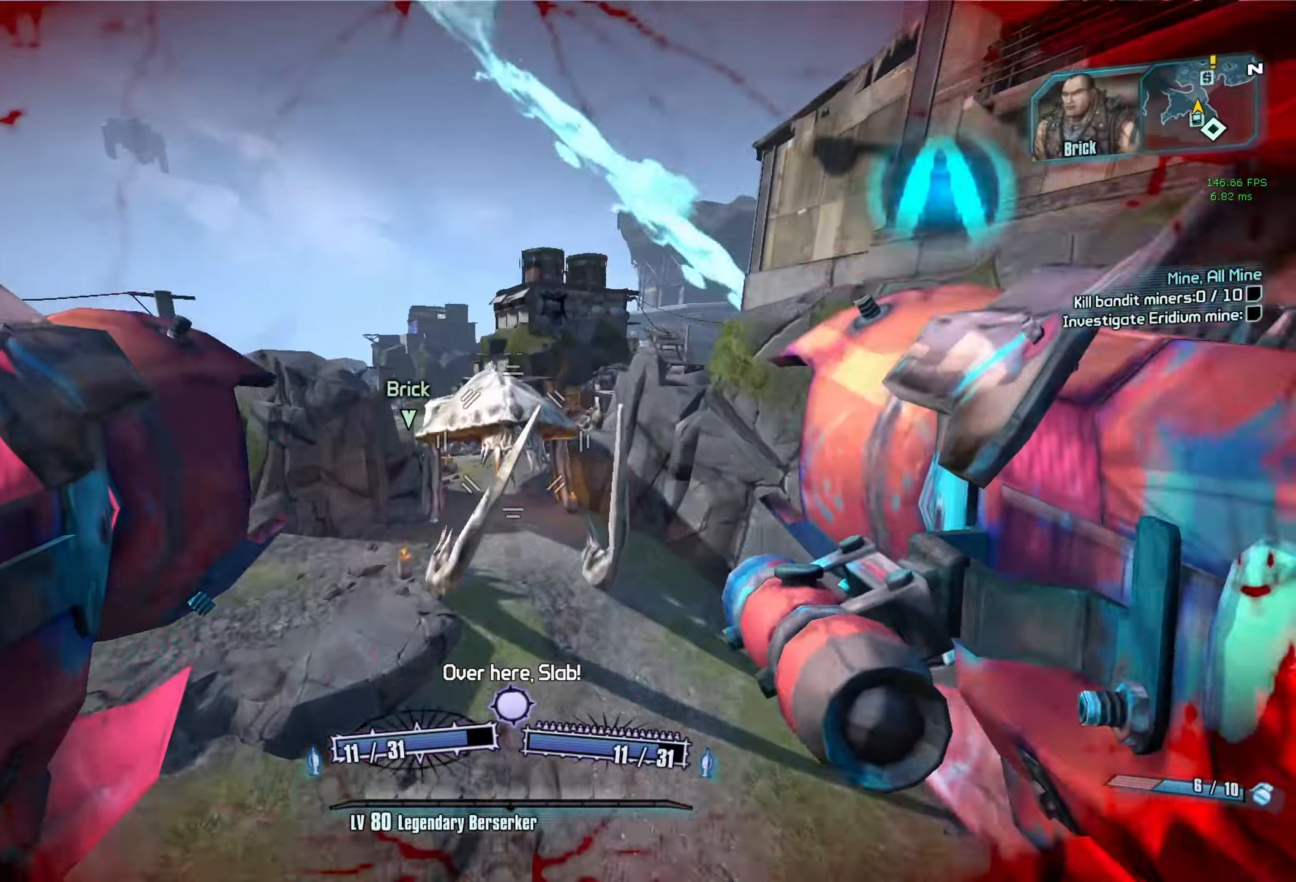
{"keys": [], "mouse": [], "events": [[167, "a", "down"], [450, "a", "up"]]}
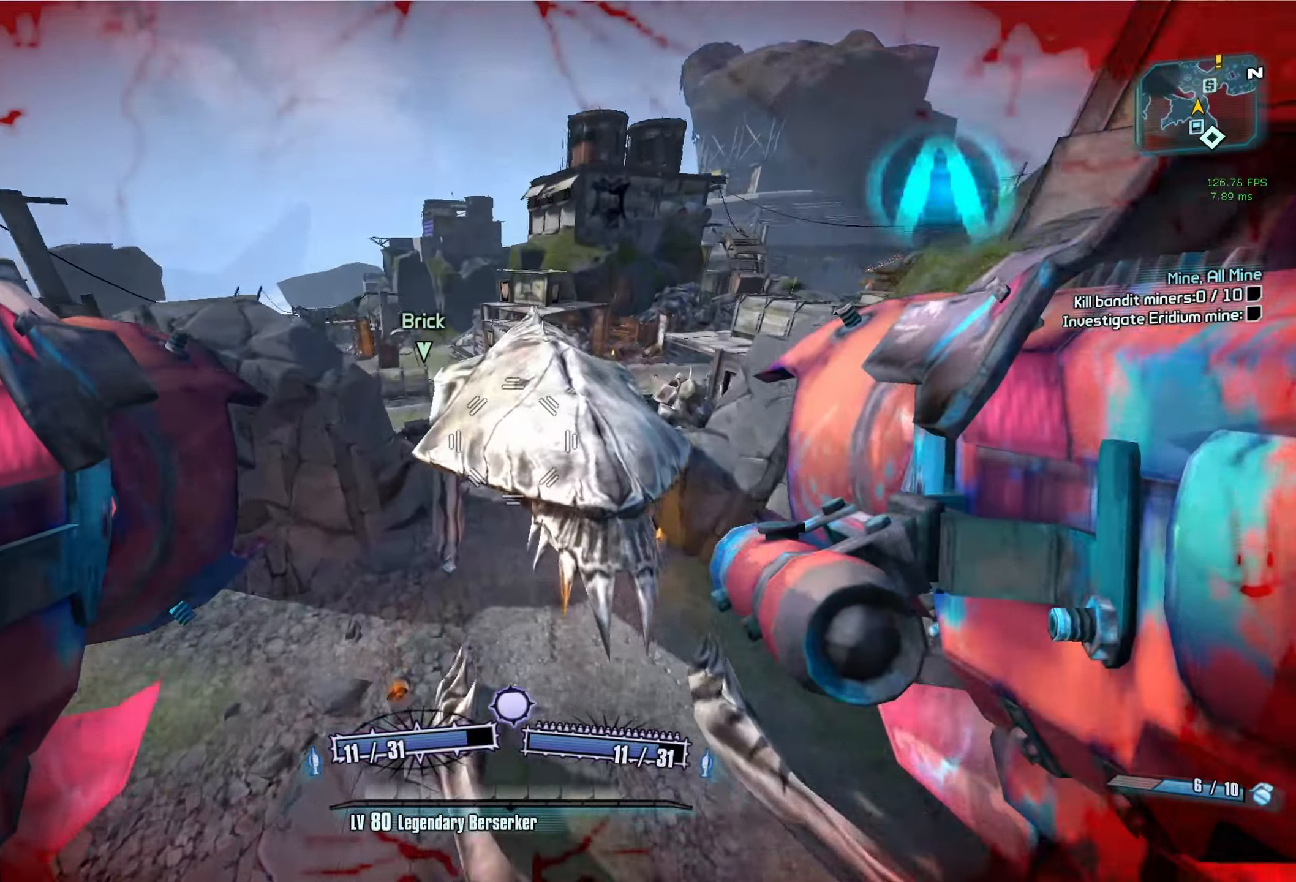
{"keys": ["s"], "mouse": [], "events": [[233, "mouse_left", "down"], [233, "mouse_right", "down"], [267, "r", "down"], [267, "s", "down"], [367, "mouse_left", "up"], [367, "mouse_right", "up"], [367, "r", "up"]]}
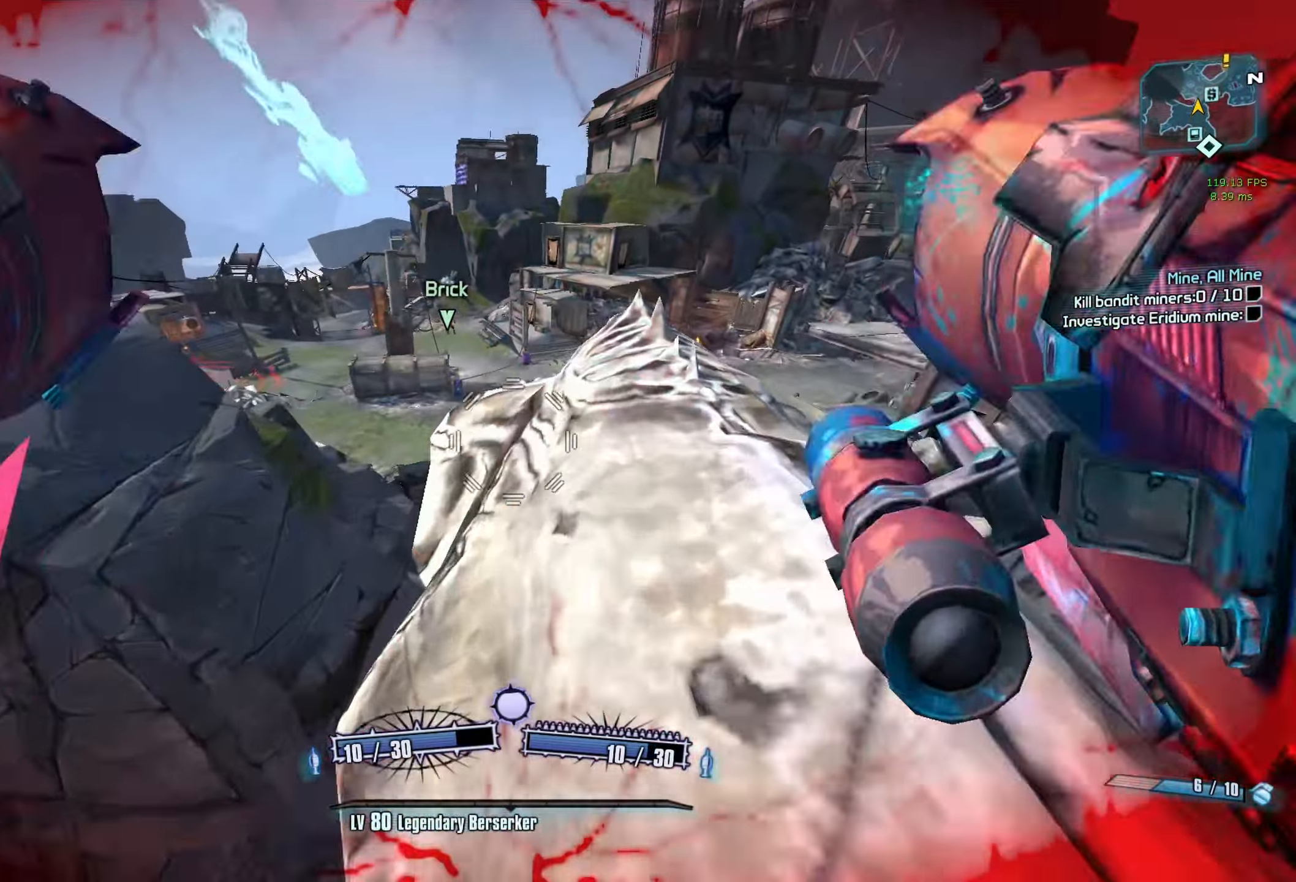
{"keys": ["s"], "mouse": [], "events": []}
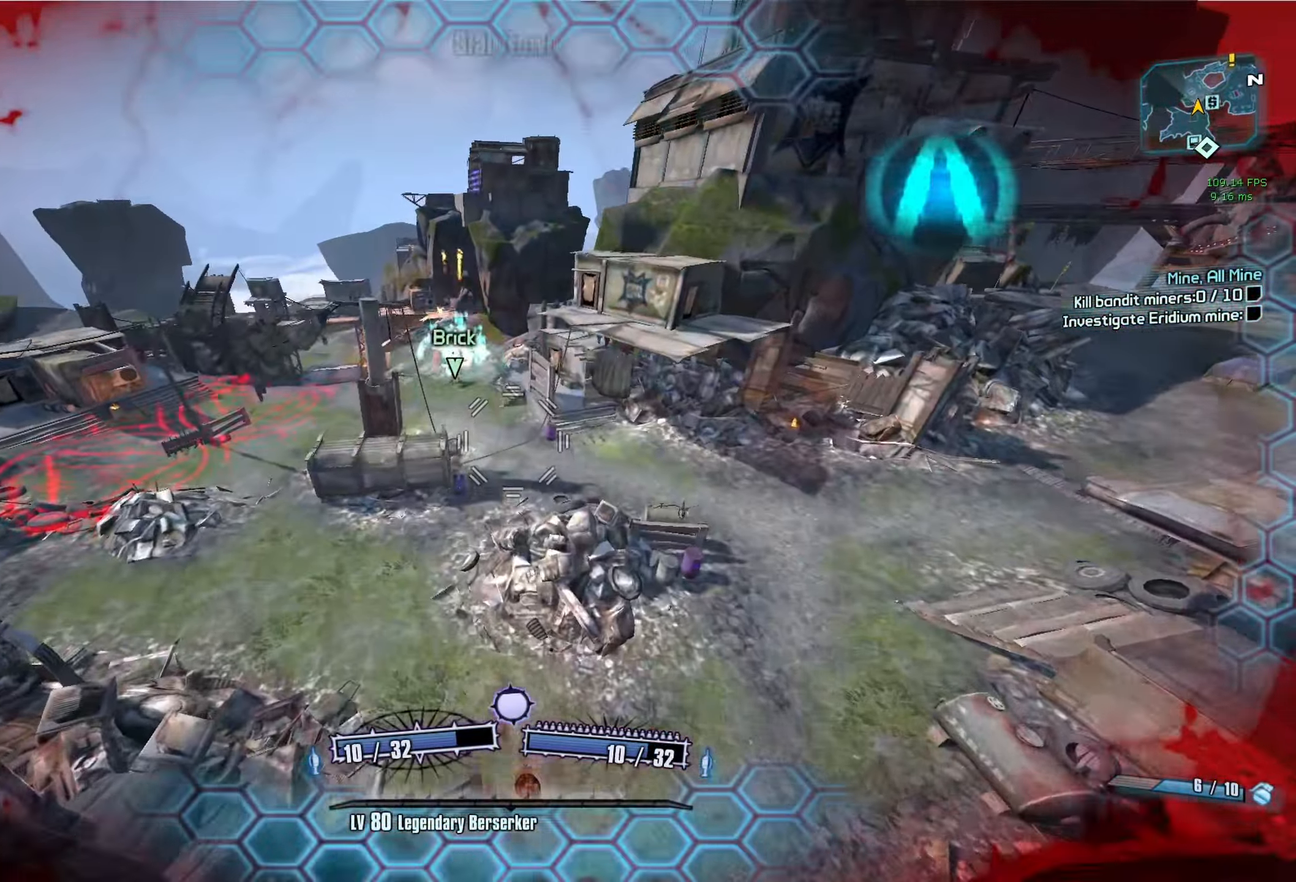
{"keys": ["s"], "mouse": [], "events": [[67, "d", "down"], [350, "d", "up"]]}
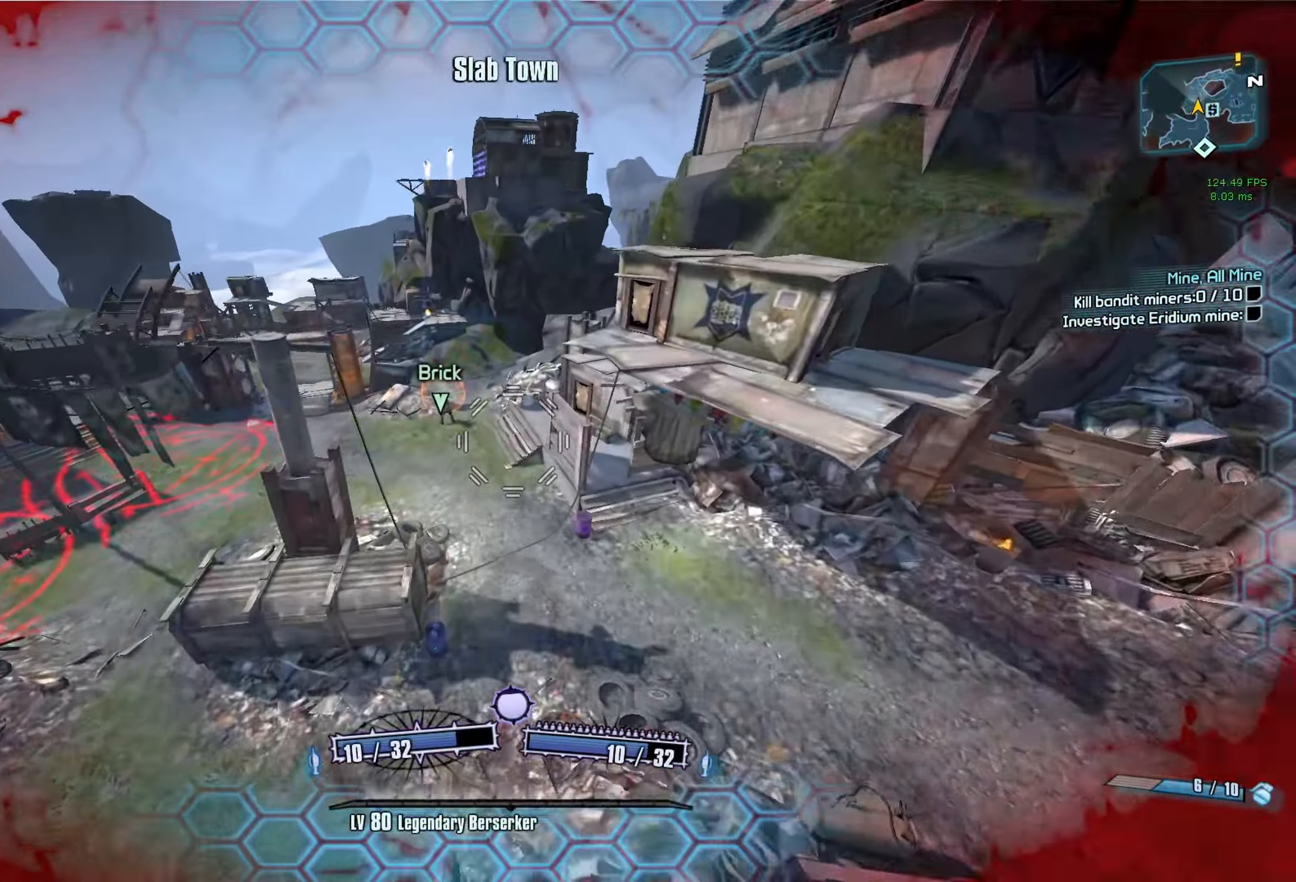
{"keys": ["s"], "mouse": [], "events": []}
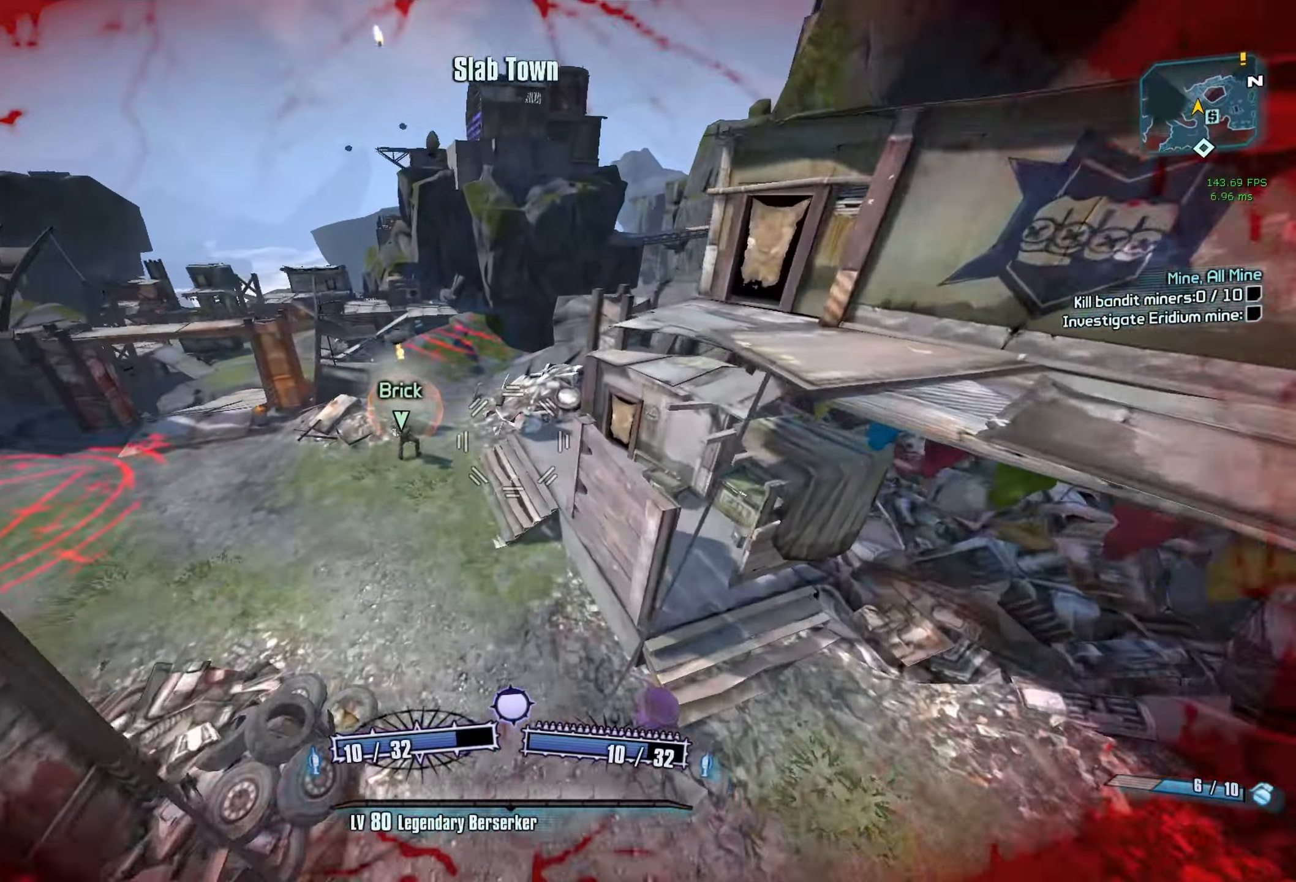
{"keys": ["a"], "mouse": [], "events": [[250, "s", "up"], [283, "v", "down"], [383, "a", "down"], [433, "v", "up"]]}
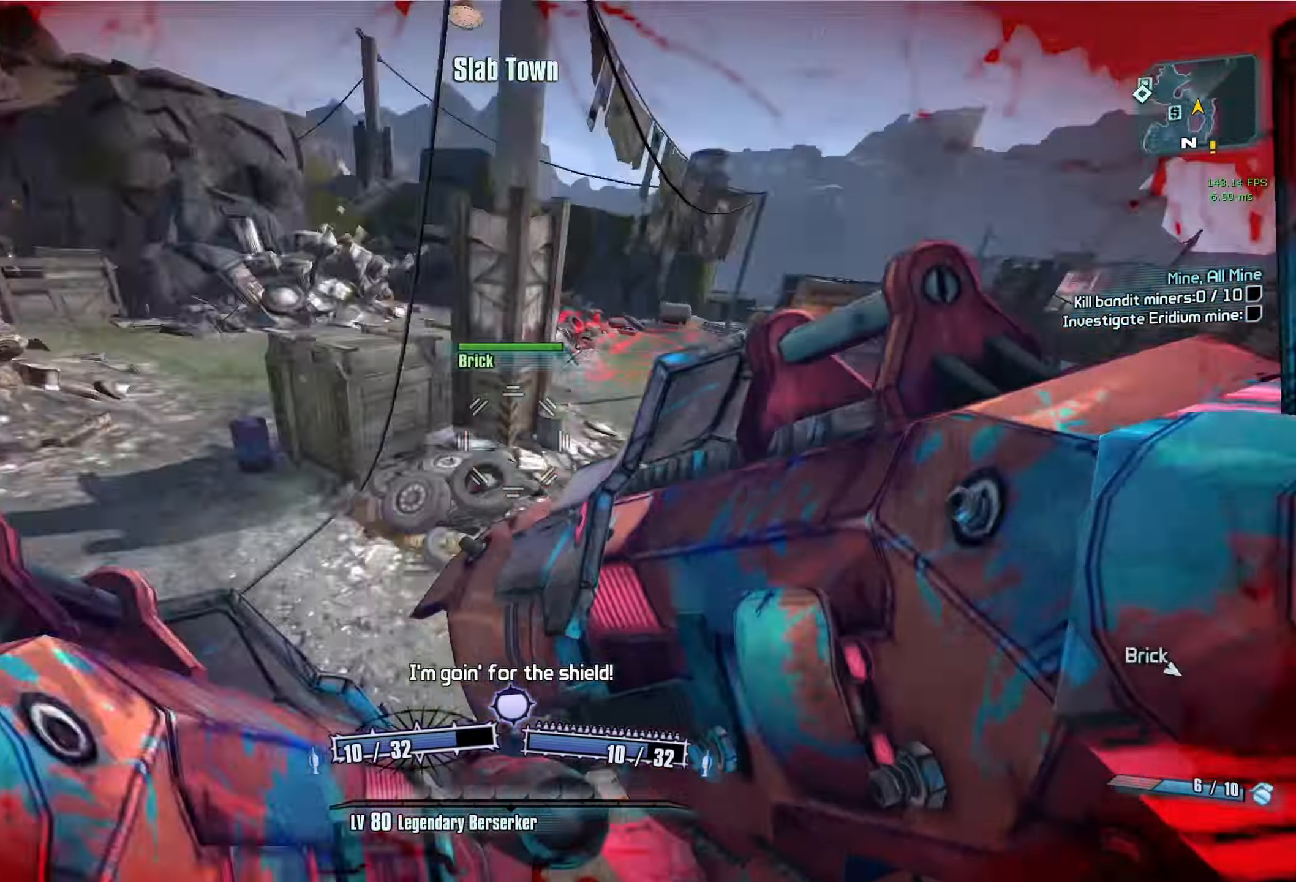
{"keys": ["shift", "w"], "mouse": [], "events": [[67, "a", "up"], [67, "w", "down"], [250, "shift", "down"], [400, "shift", "up"], [500, "shift", "down"]]}
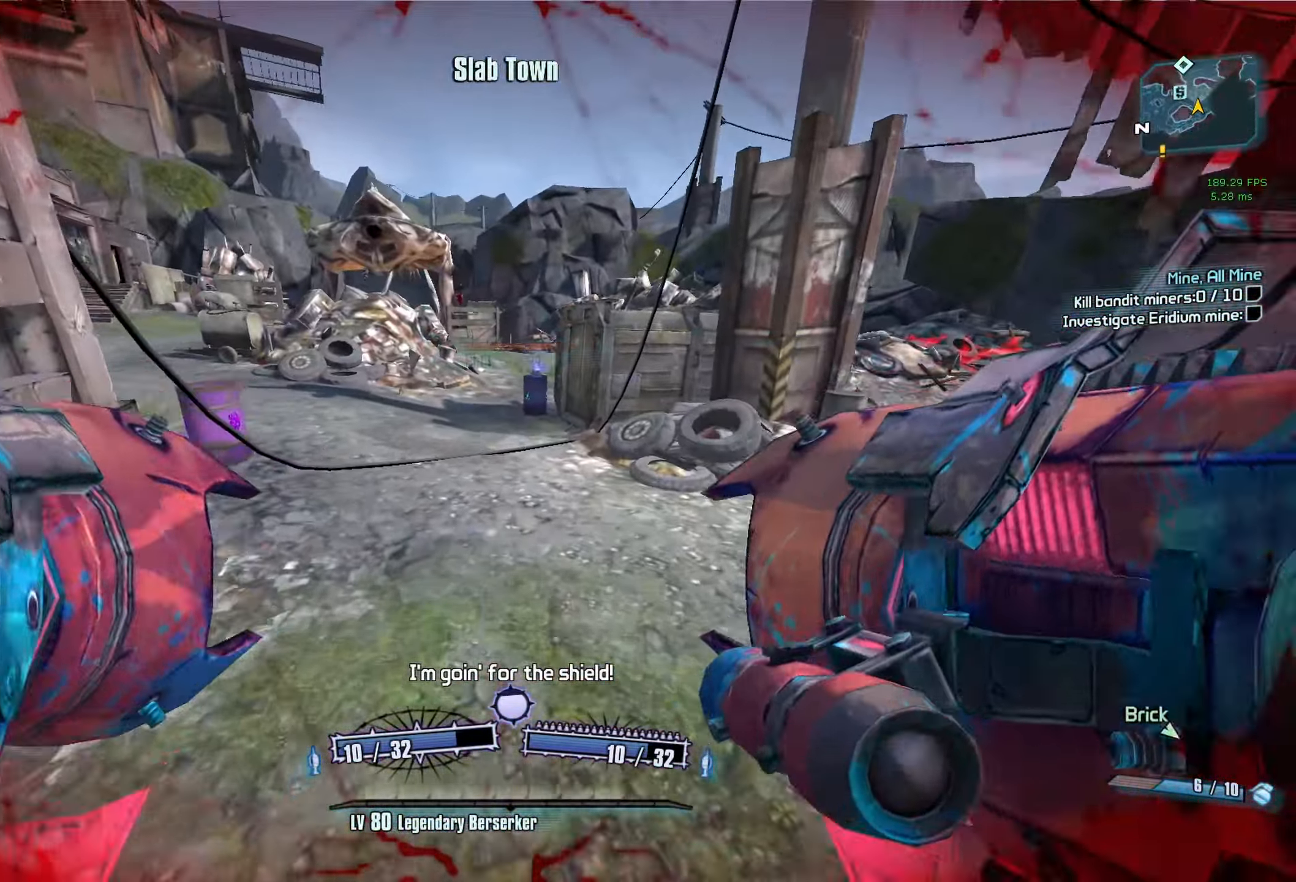
{"keys": [], "mouse": [], "events": [[83, "shift", "up"], [367, "w", "up"]]}
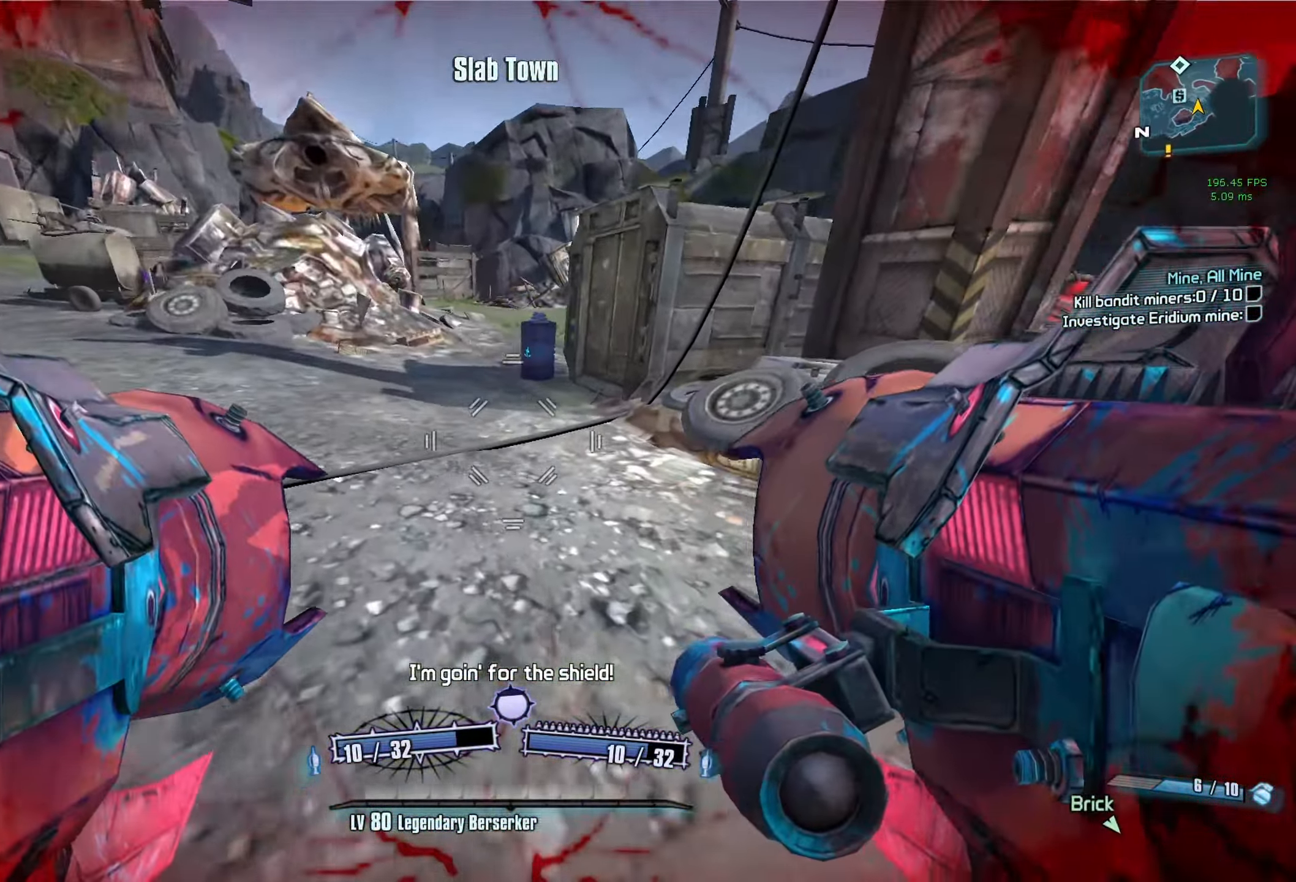
{"keys": ["r", "v", "w"], "mouse": ["left", "right"], "events": [[100, "w", "down"], [200, "space", "down"], [333, "mouse_left", "down"], [333, "mouse_right", "down"], [333, "space", "up"], [383, "r", "down"], [383, "space", "down"], [383, "v", "down"], [433, "space", "up"]]}
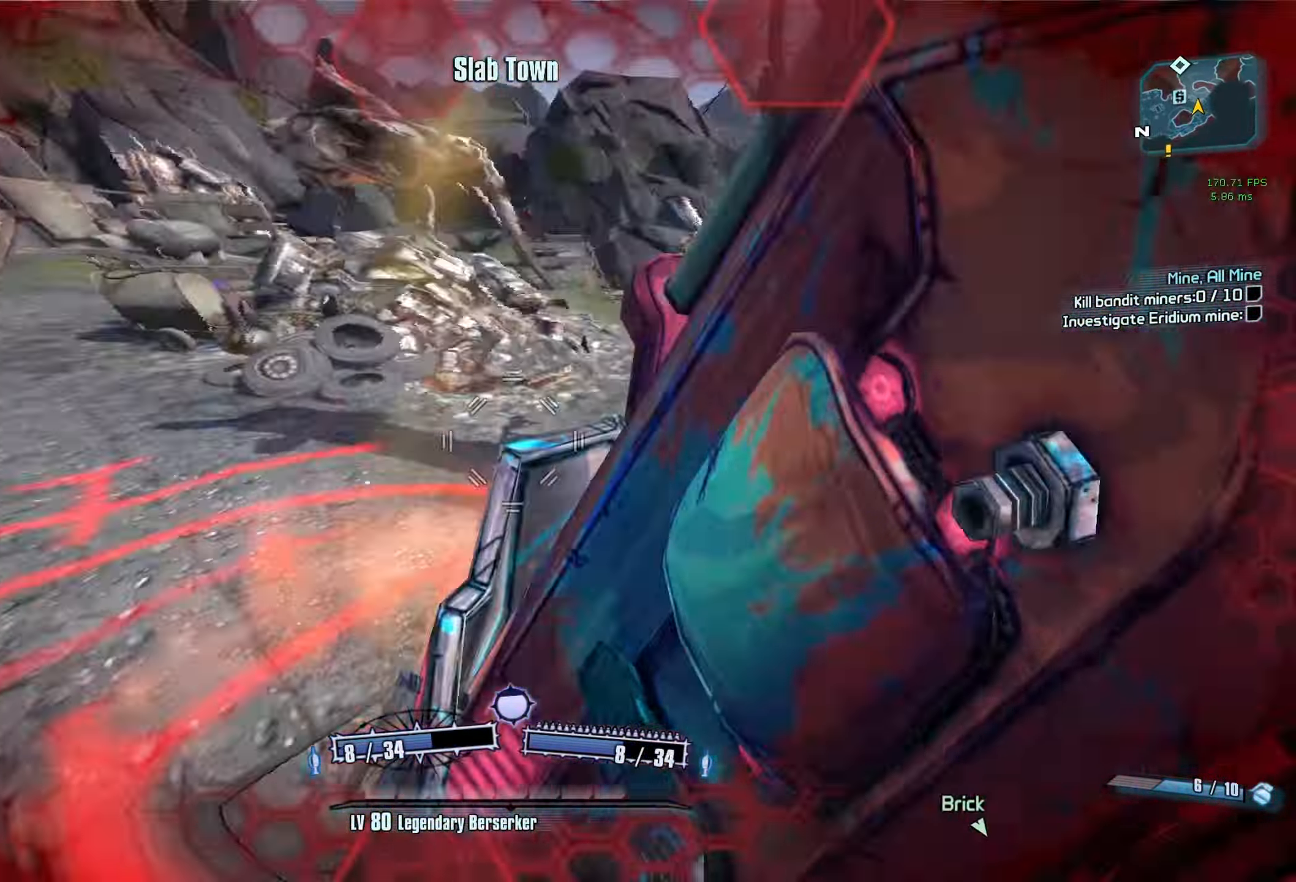
{"keys": ["w"], "mouse": [], "events": [[167, "mouse_left", "up"], [167, "mouse_right", "up"], [167, "r", "up"], [167, "v", "up"]]}
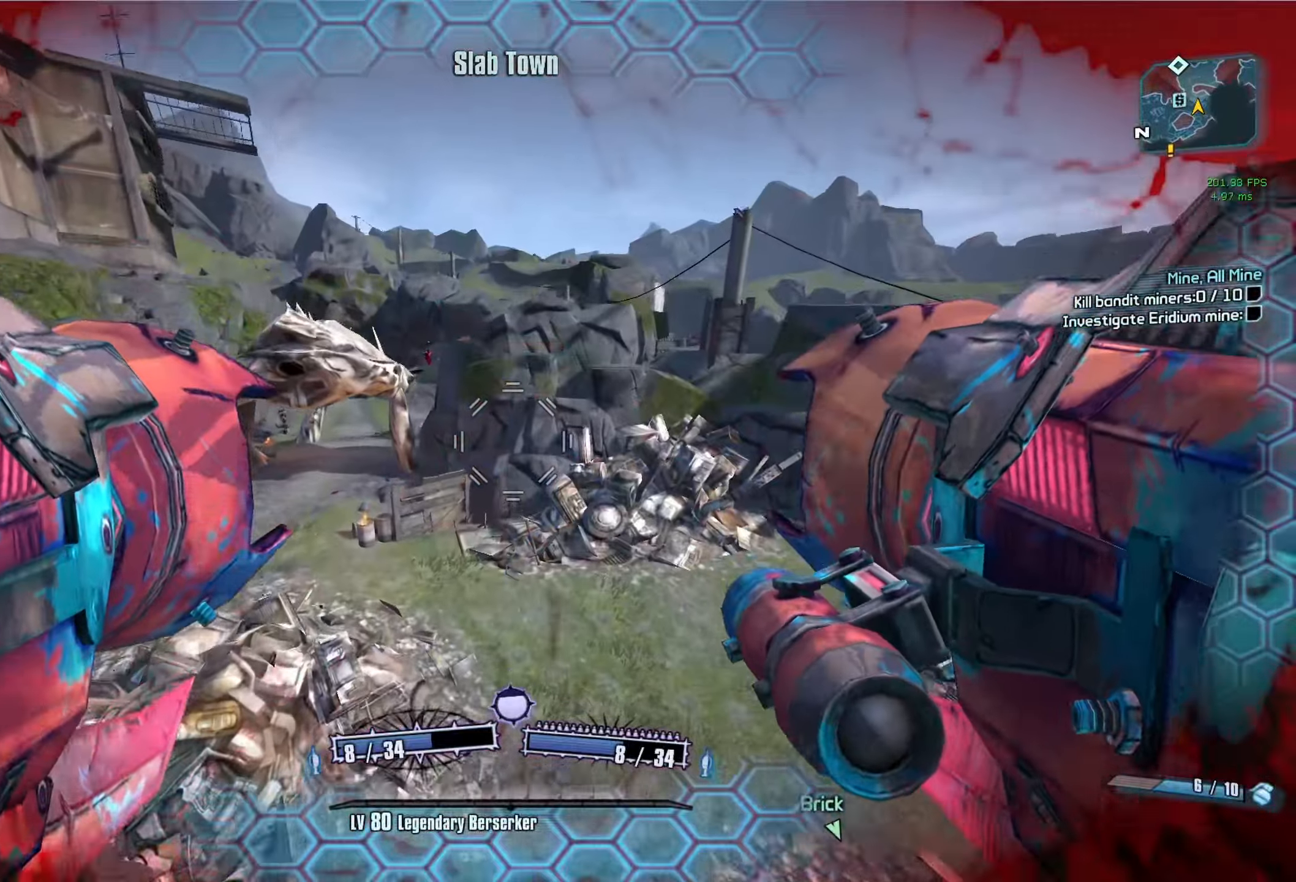
{"keys": ["d", "w"], "mouse": [], "events": [[50, "a", "down"], [200, "a", "up"], [433, "d", "down"]]}
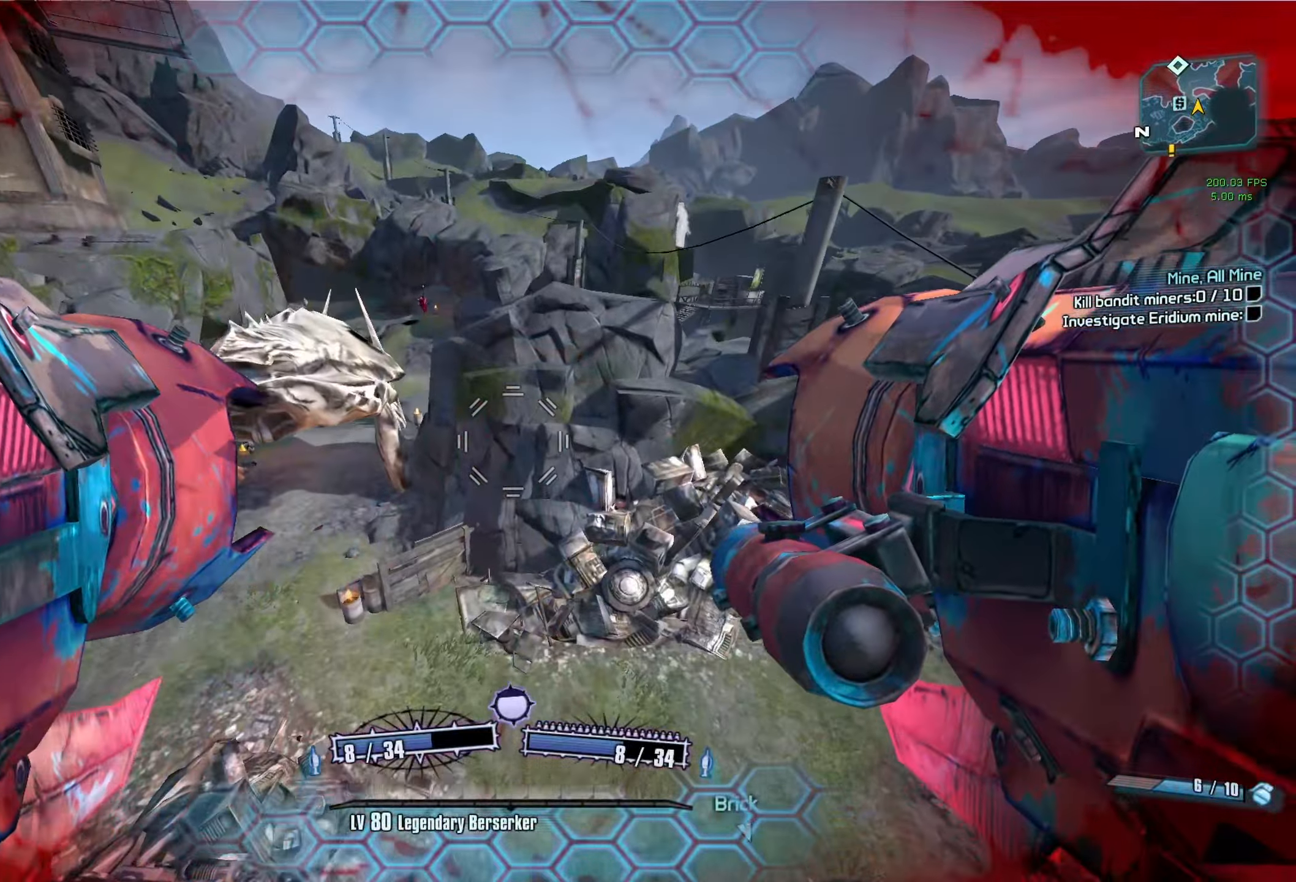
{"keys": ["s"], "mouse": [], "events": [[166, "w", "up"], [450, "s", "down"], [500, "d", "up"]]}
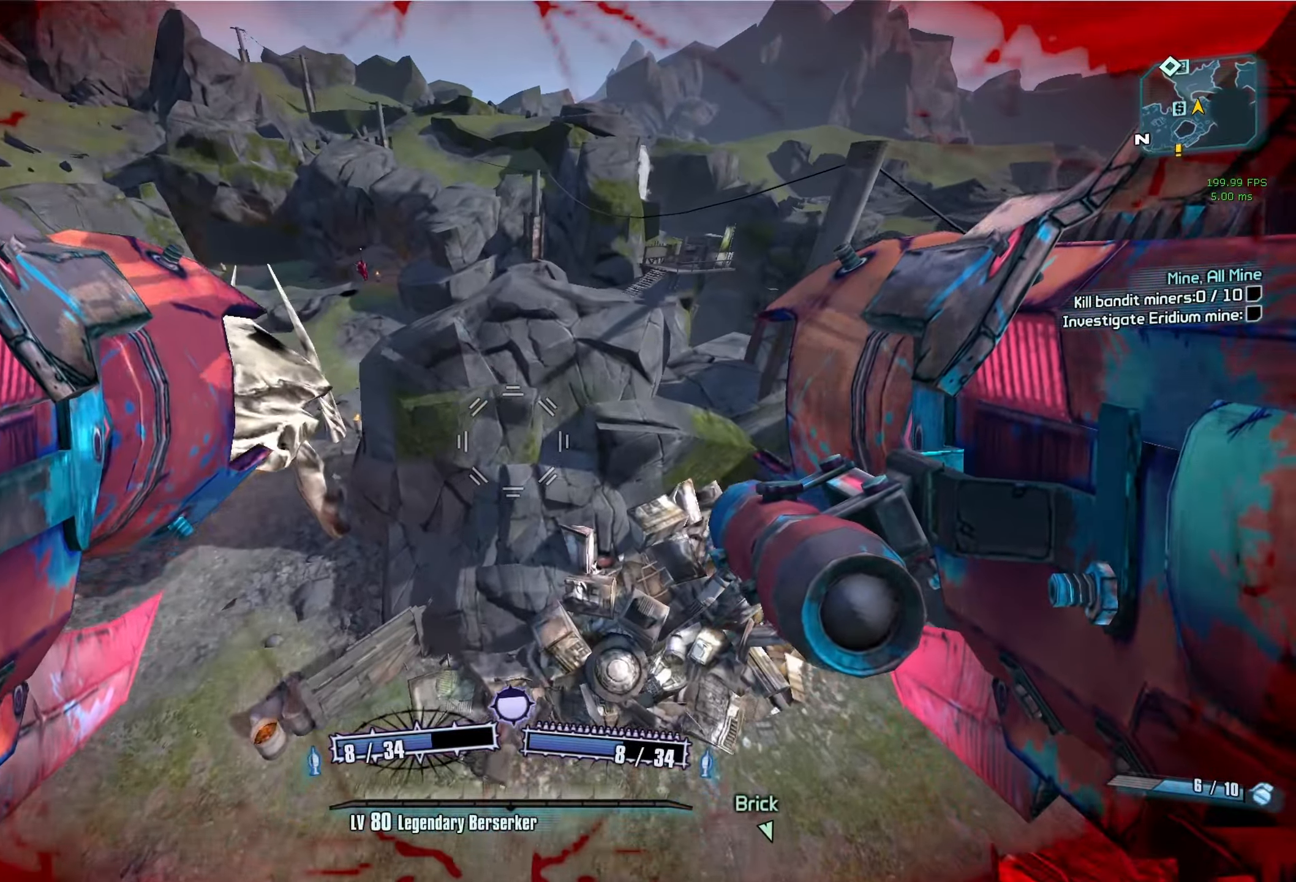
{"keys": [], "mouse": [], "events": [[316, "s", "up"], [366, "c", "down"], [466, "c", "up"]]}
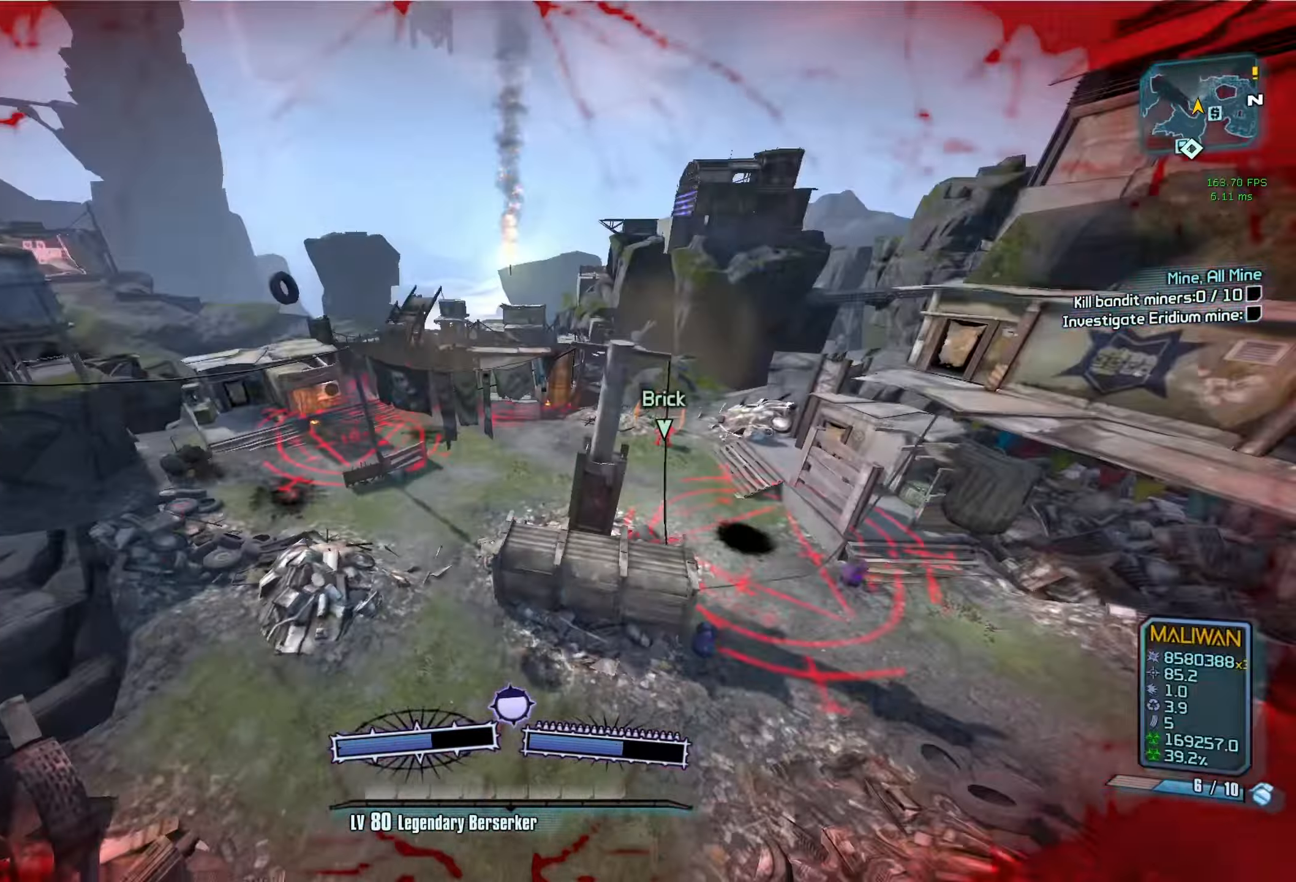
{"keys": ["d"], "mouse": [], "events": [[200, "a", "down"], [283, "a", "up"], [283, "w", "down"], [333, "d", "down"], [433, "w", "up"]]}
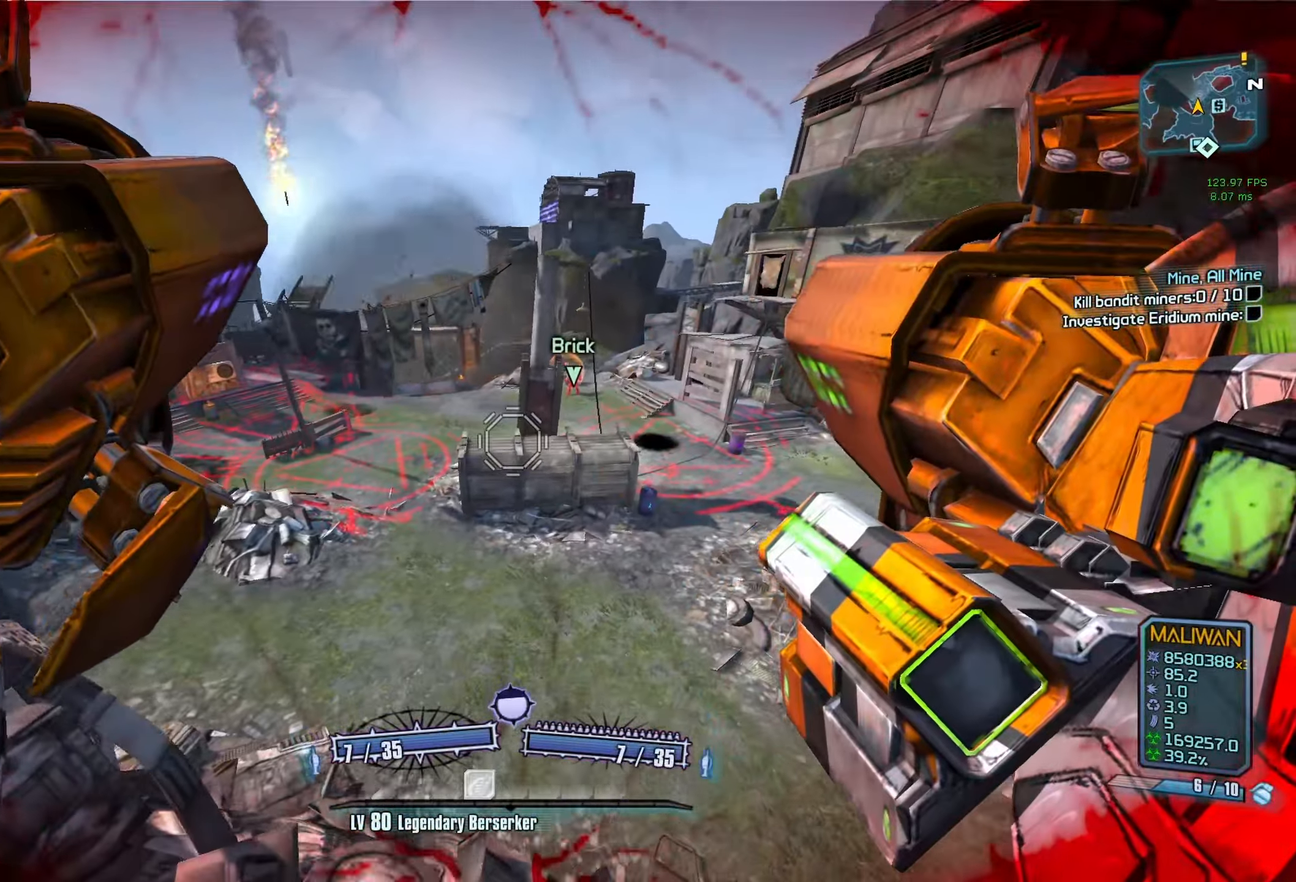
{"keys": ["space"], "mouse": [], "events": [[66, "d", "up"], [450, "space", "down"]]}
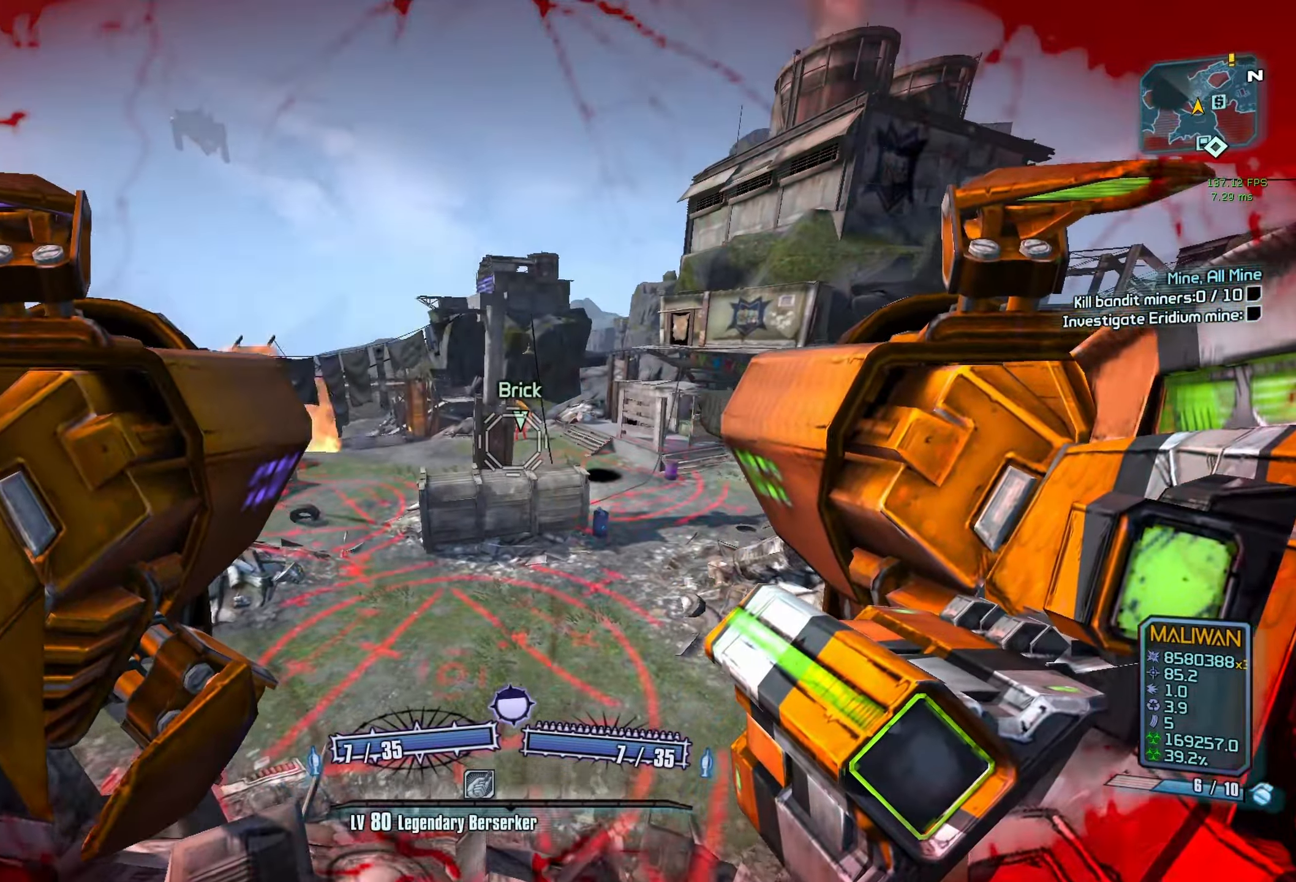
{"keys": [], "mouse": ["right"], "events": [[33, "space", "up"], [416, "mouse_right", "down"]]}
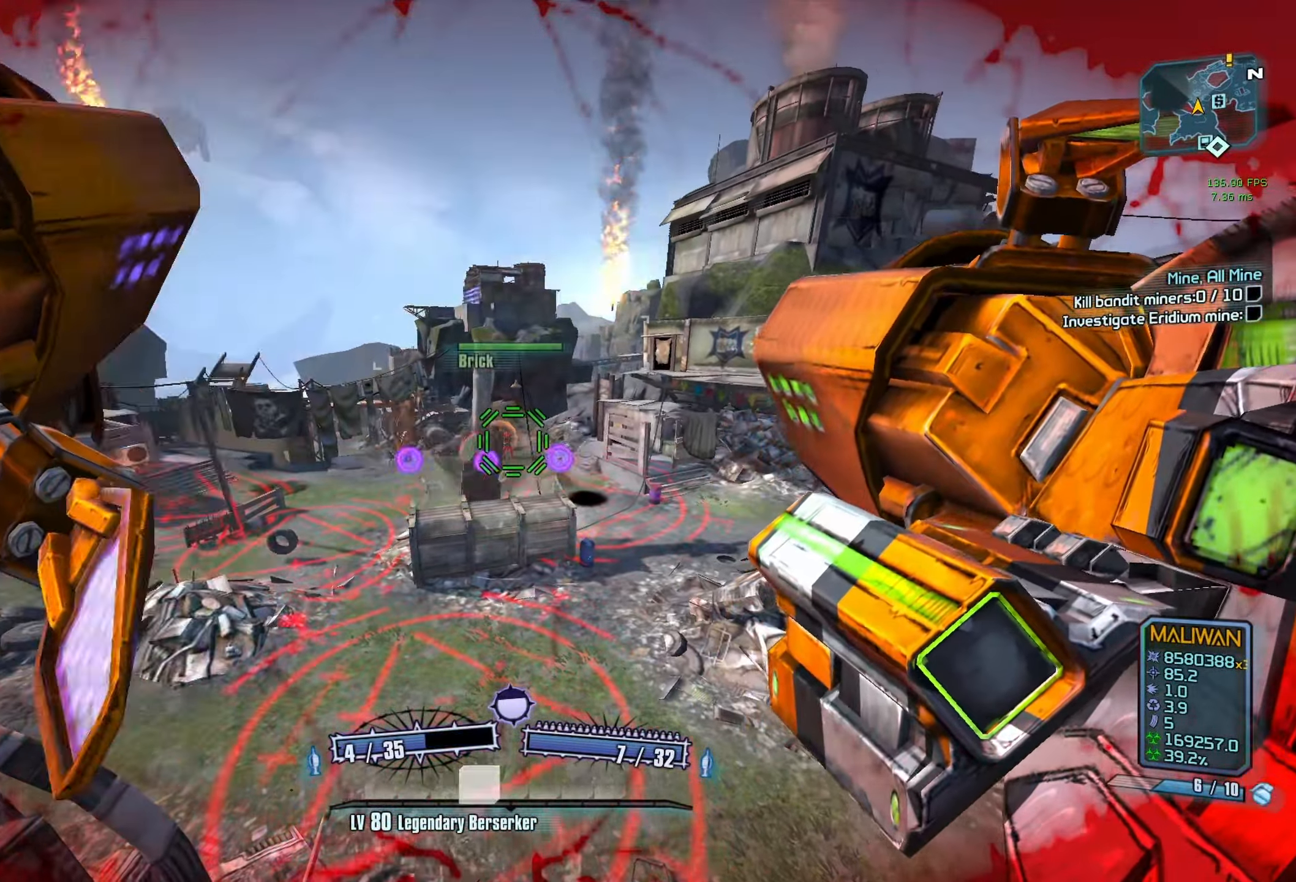
{"keys": [], "mouse": [], "events": [[16, "mouse_right", "up"], [100, "r", "down"], [200, "r", "up"], [250, "mouse_left", "down"], [333, "mouse_left", "up"]]}
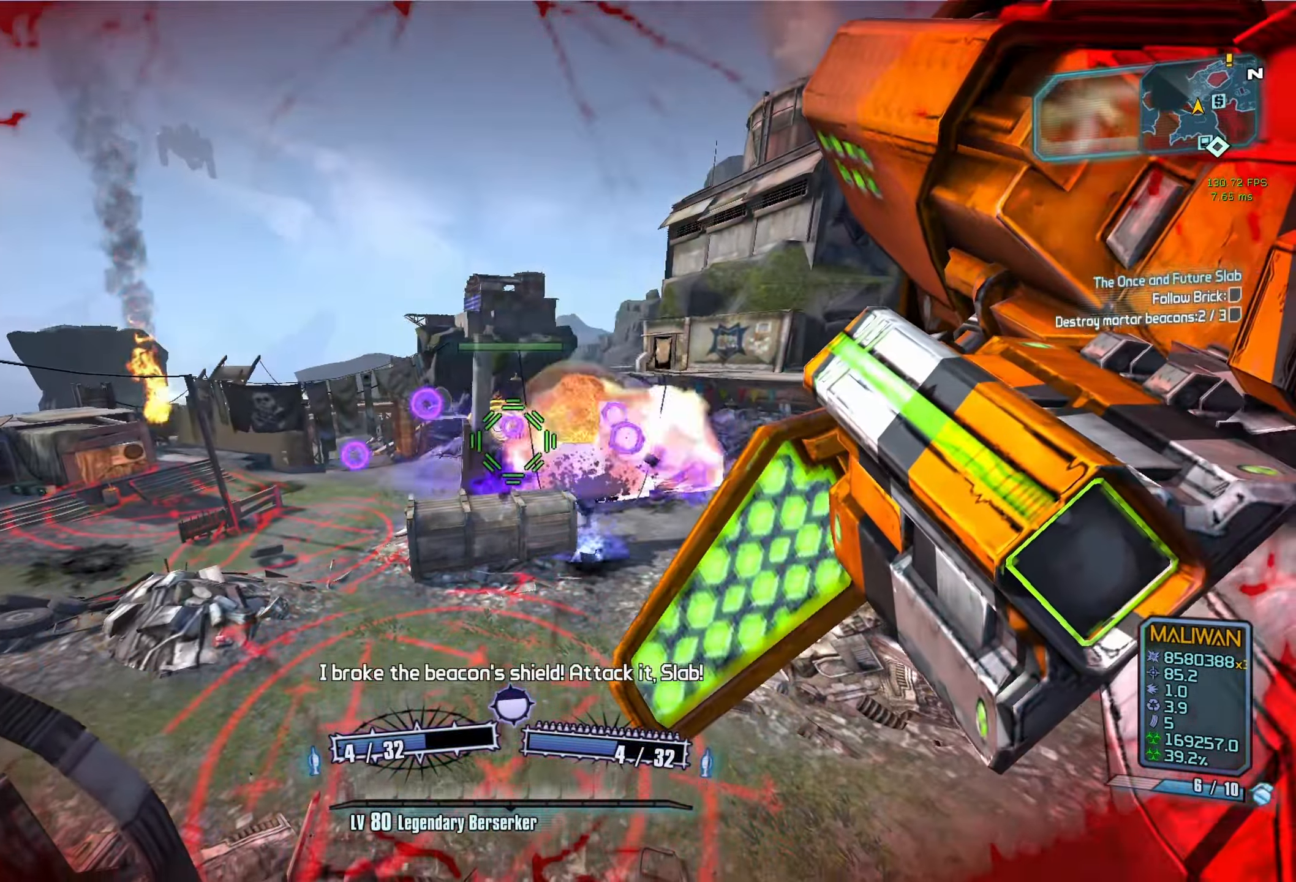
{"keys": ["r"], "mouse": [], "events": [[300, "r", "down"], [400, "r", "up"], [450, "r", "down"]]}
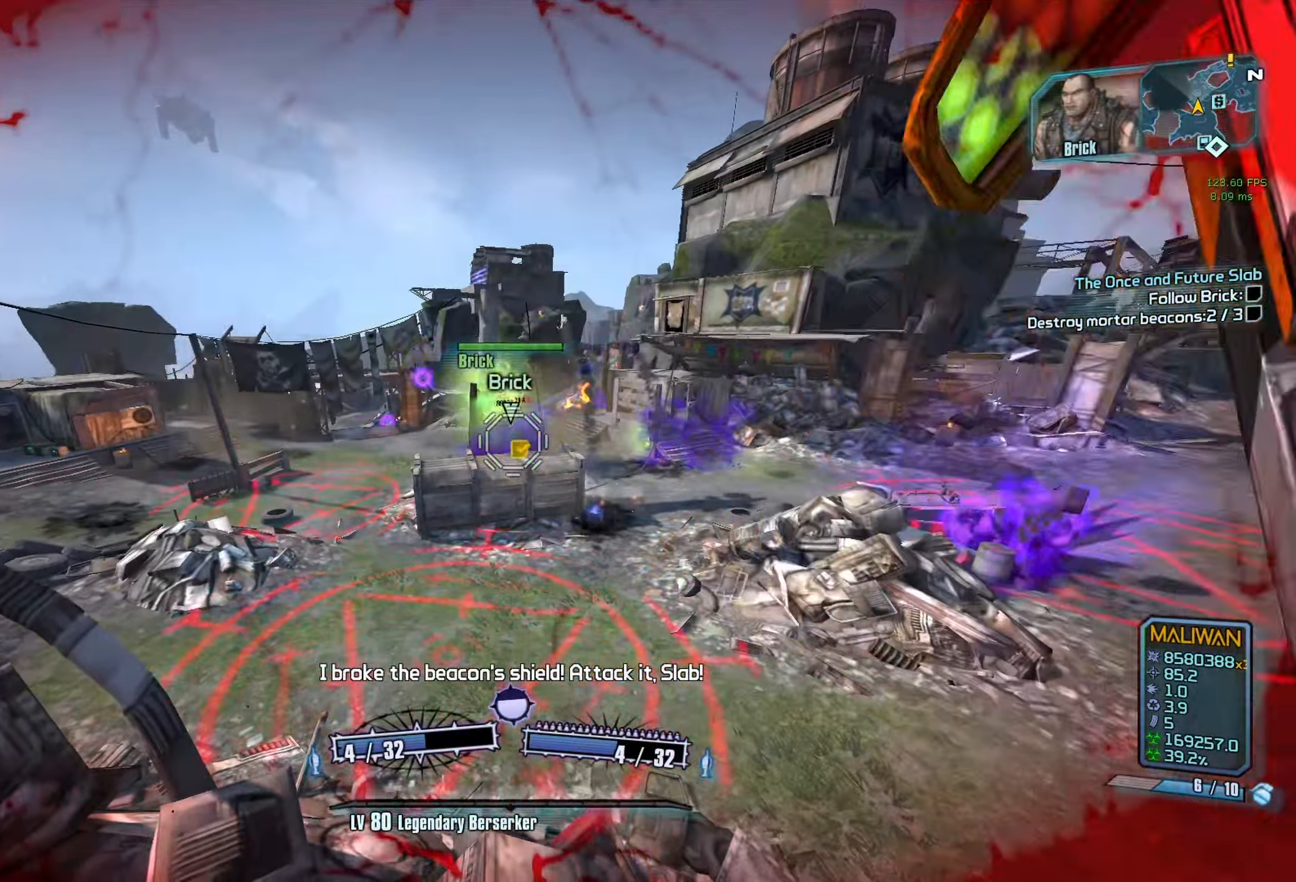
{"keys": [], "mouse": [], "events": [[33, "r", "up"]]}